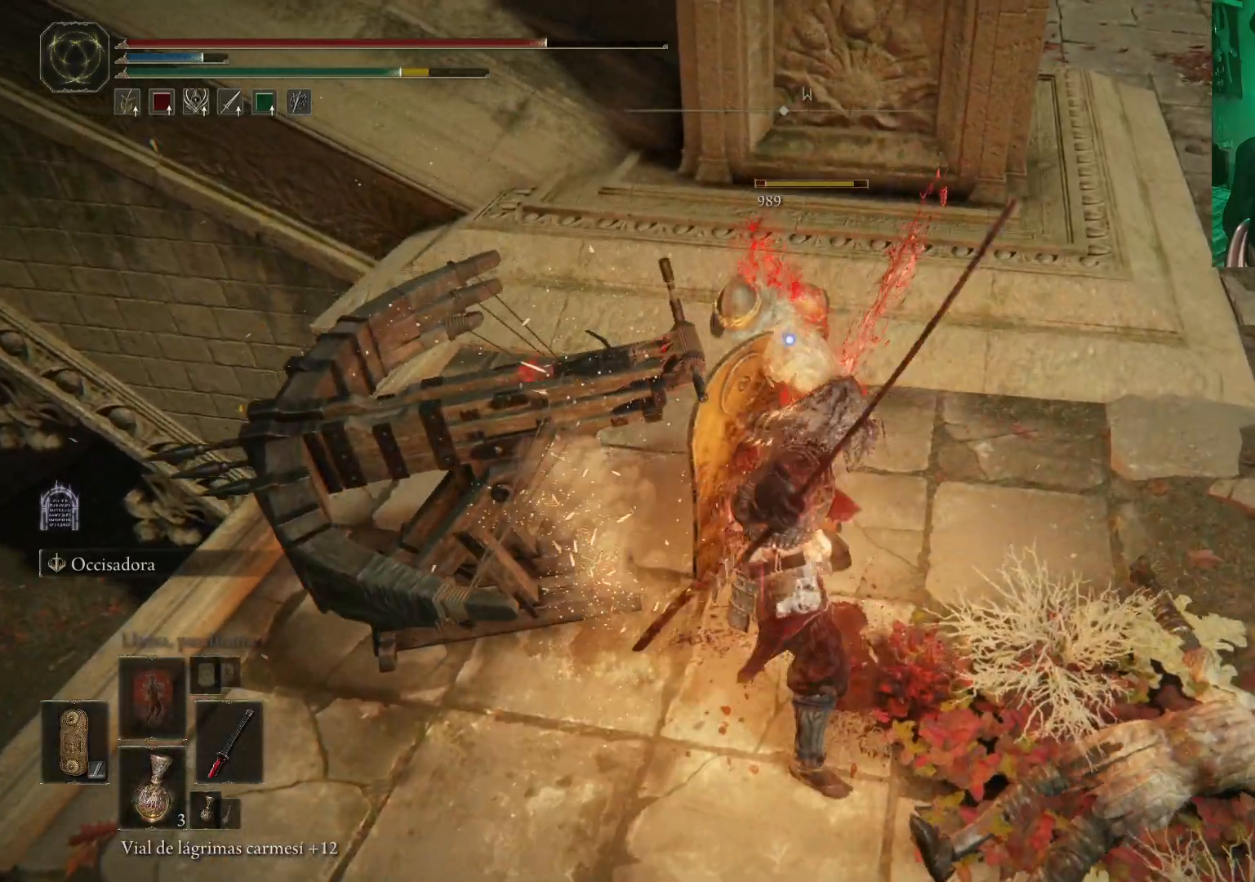
Gameplay with a controller (Xbox layout); each line is a JSON object with the inputs held at the frame after it. "events" lists button and stick changes between this image and that frame as [ms after this image, input, new state], when the widget could be followed in between.
{"buttons": [], "left_stick": "center", "right_stick": "right", "events": [[117, "R1", "up"], [133, "R1", "down"], [267, "R1", "up"], [333, "left_stick", "center"], [417, "right_stick", "right"]]}
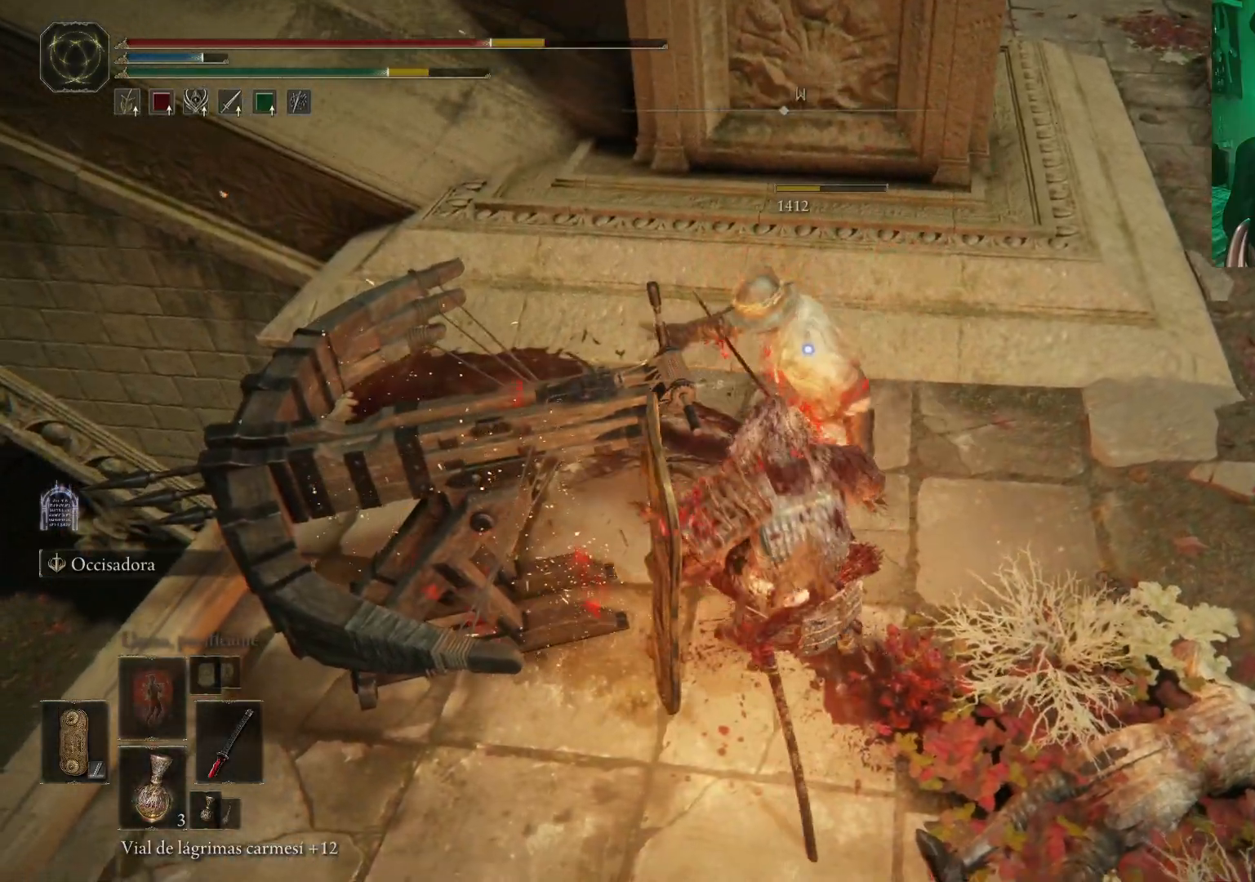
{"buttons": [], "left_stick": "up-right", "right_stick": "right", "events": [[383, "left_stick", "up-right"]]}
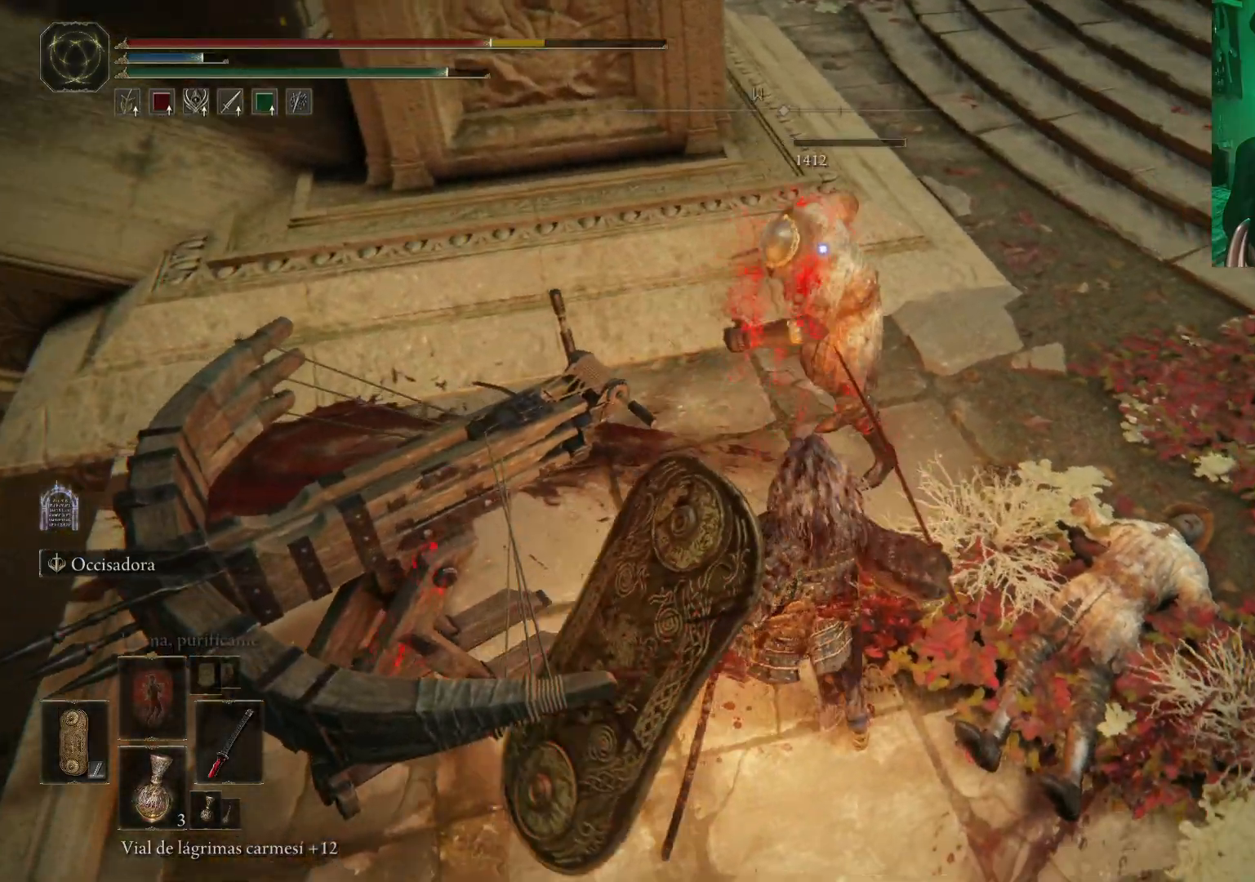
{"buttons": [], "left_stick": "up-right", "right_stick": "up-right", "events": [[33, "right_stick", "up-right"]]}
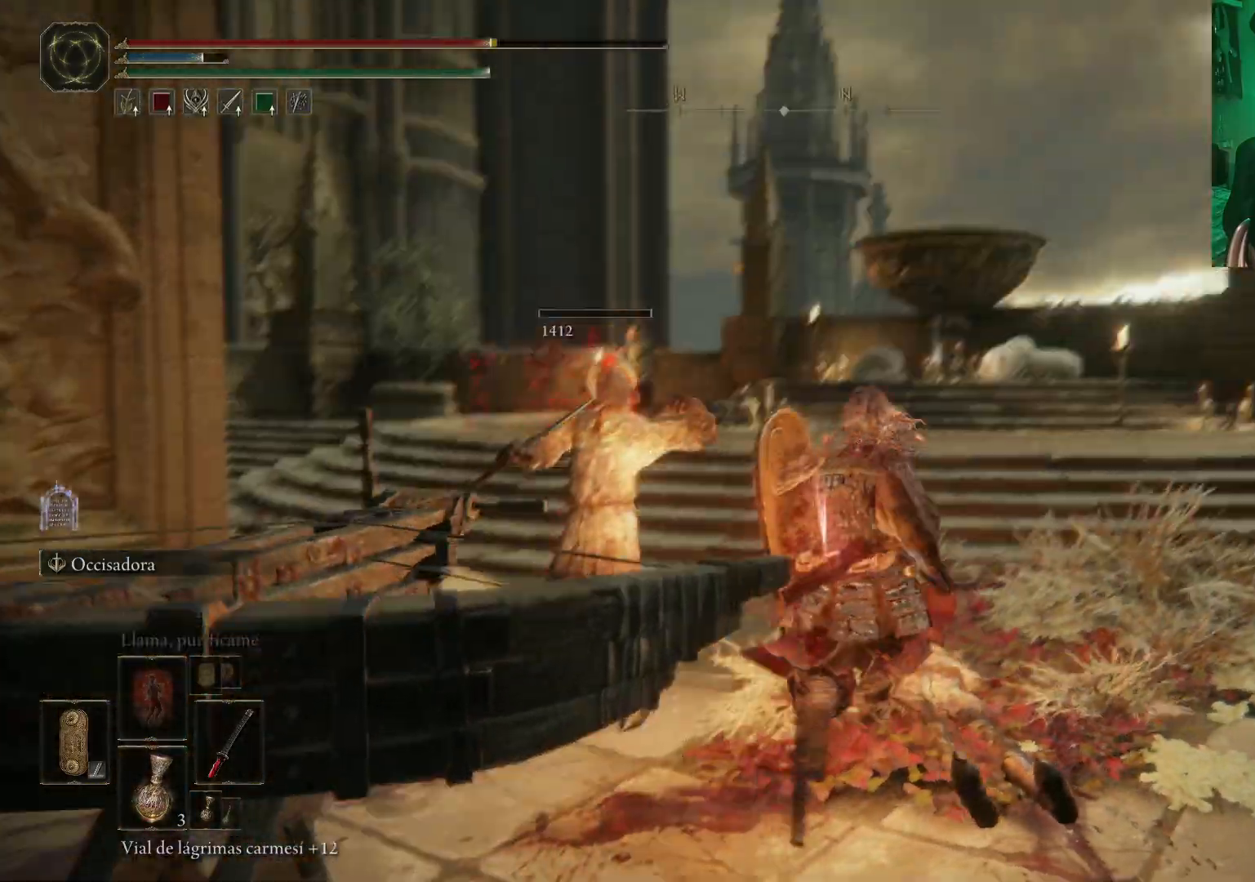
{"buttons": [], "left_stick": "up", "right_stick": "center", "events": [[17, "left_stick", "up"], [17, "right_stick", "center"], [317, "right_stick", "down"], [483, "right_stick", "center"]]}
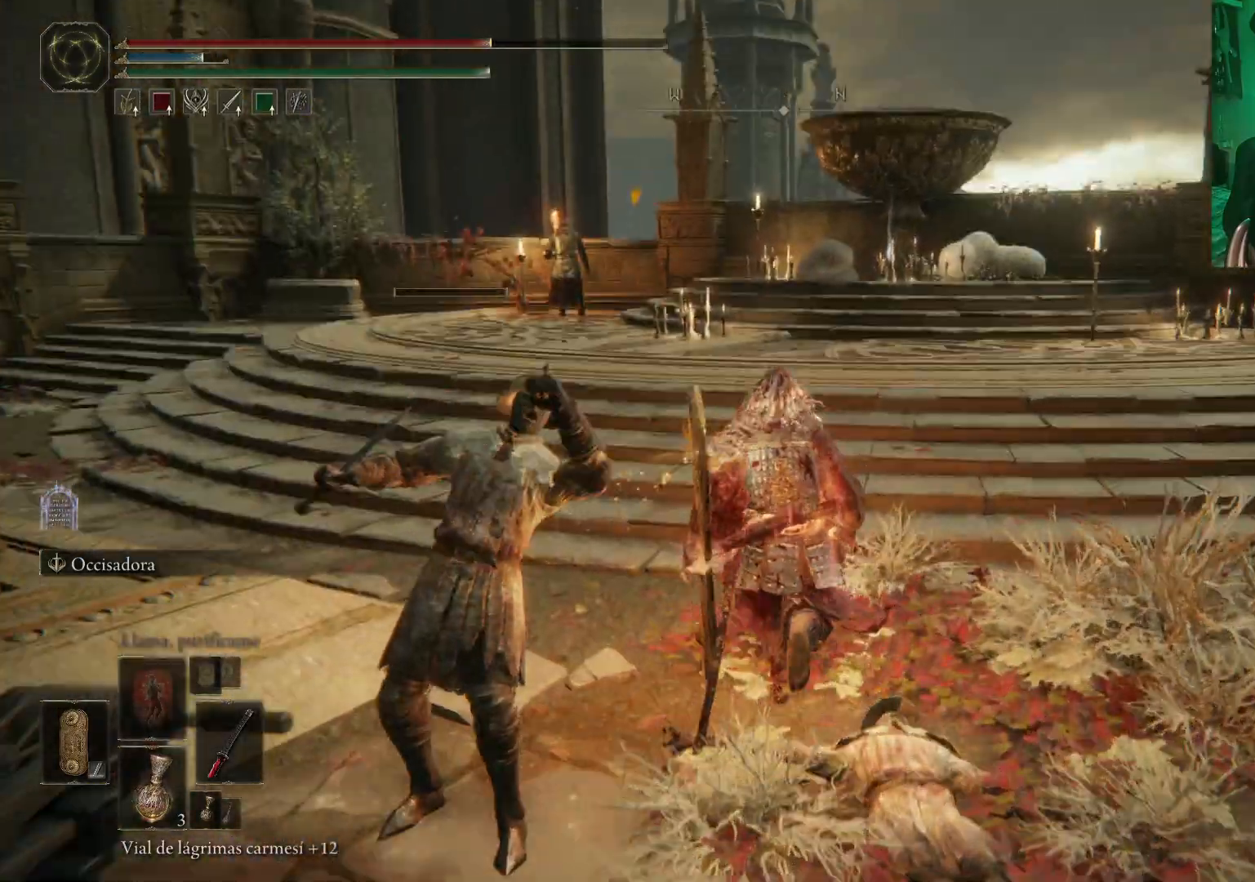
{"buttons": [], "left_stick": "up", "right_stick": "center", "events": []}
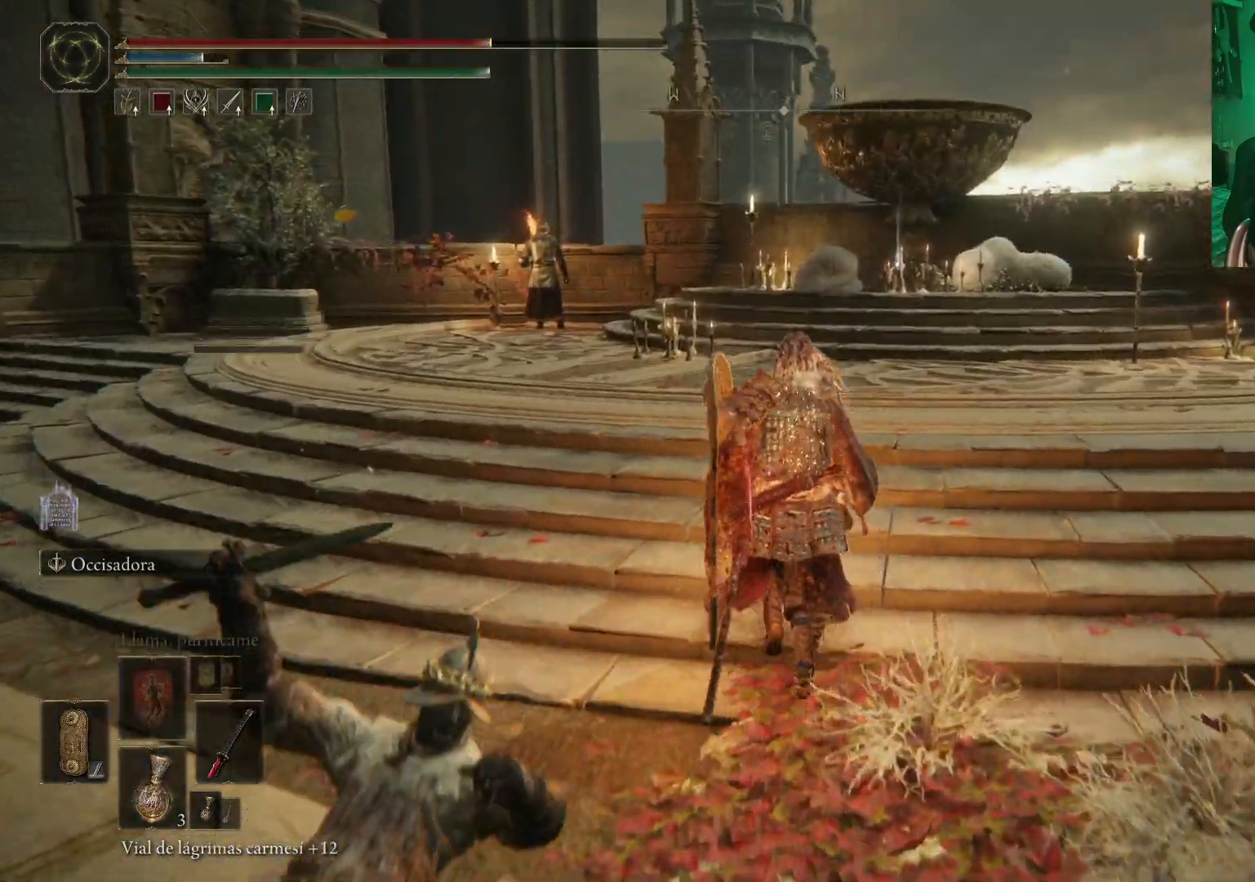
{"buttons": ["R3"], "left_stick": "up", "right_stick": "down-left", "events": [[350, "right_stick", "down-left"], [500, "R3", "down"]]}
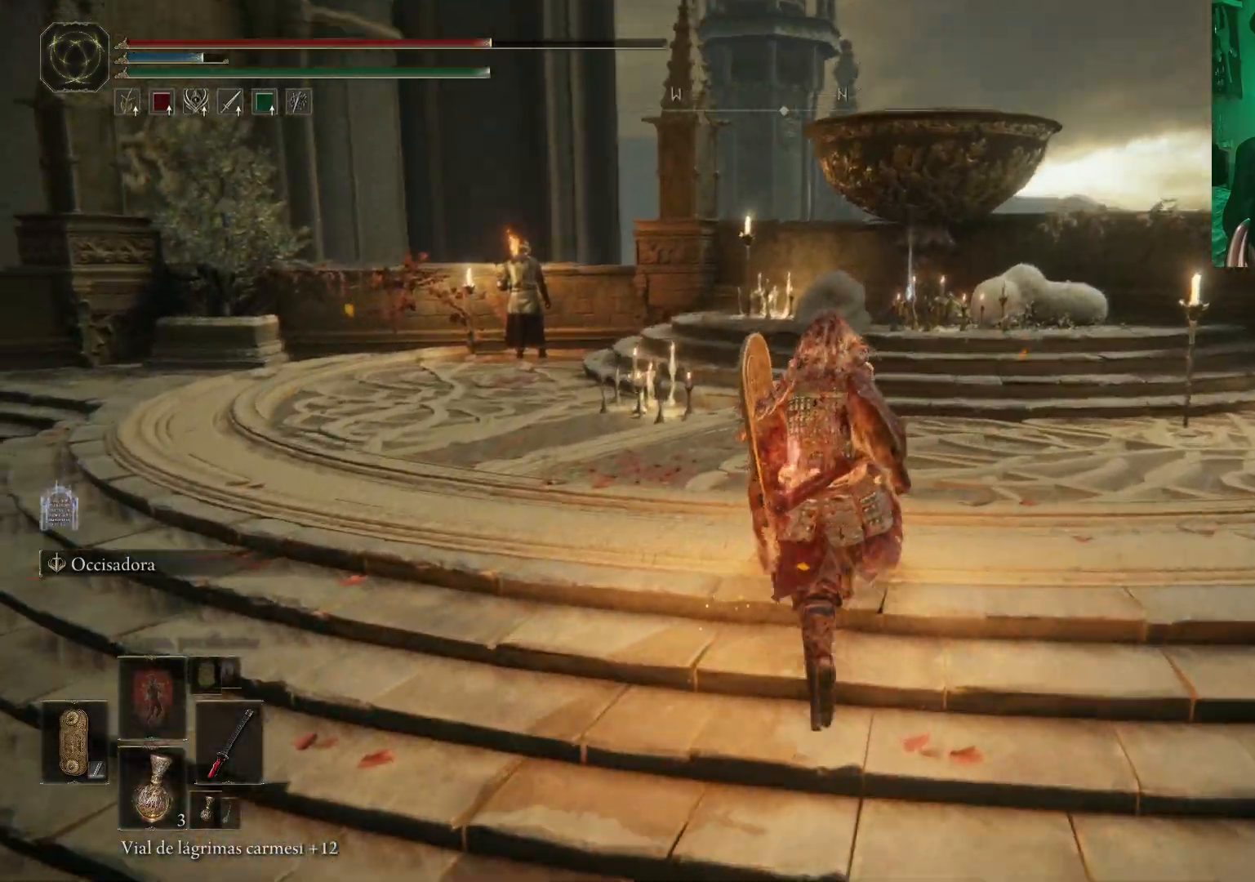
{"buttons": ["B"], "left_stick": "up", "right_stick": "center", "events": [[67, "R3", "up"], [167, "right_stick", "center"], [417, "B", "down"]]}
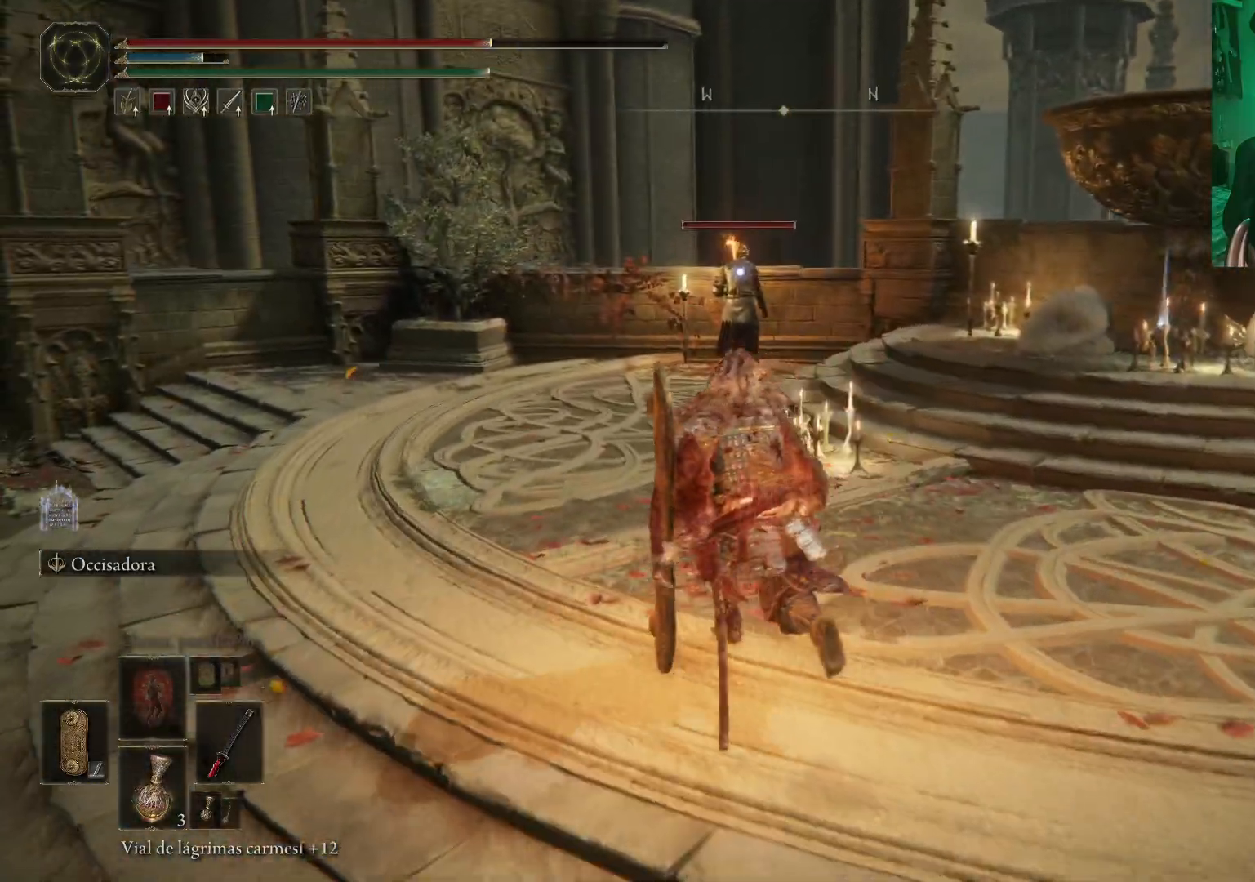
{"buttons": ["B"], "left_stick": "up", "right_stick": "center", "events": []}
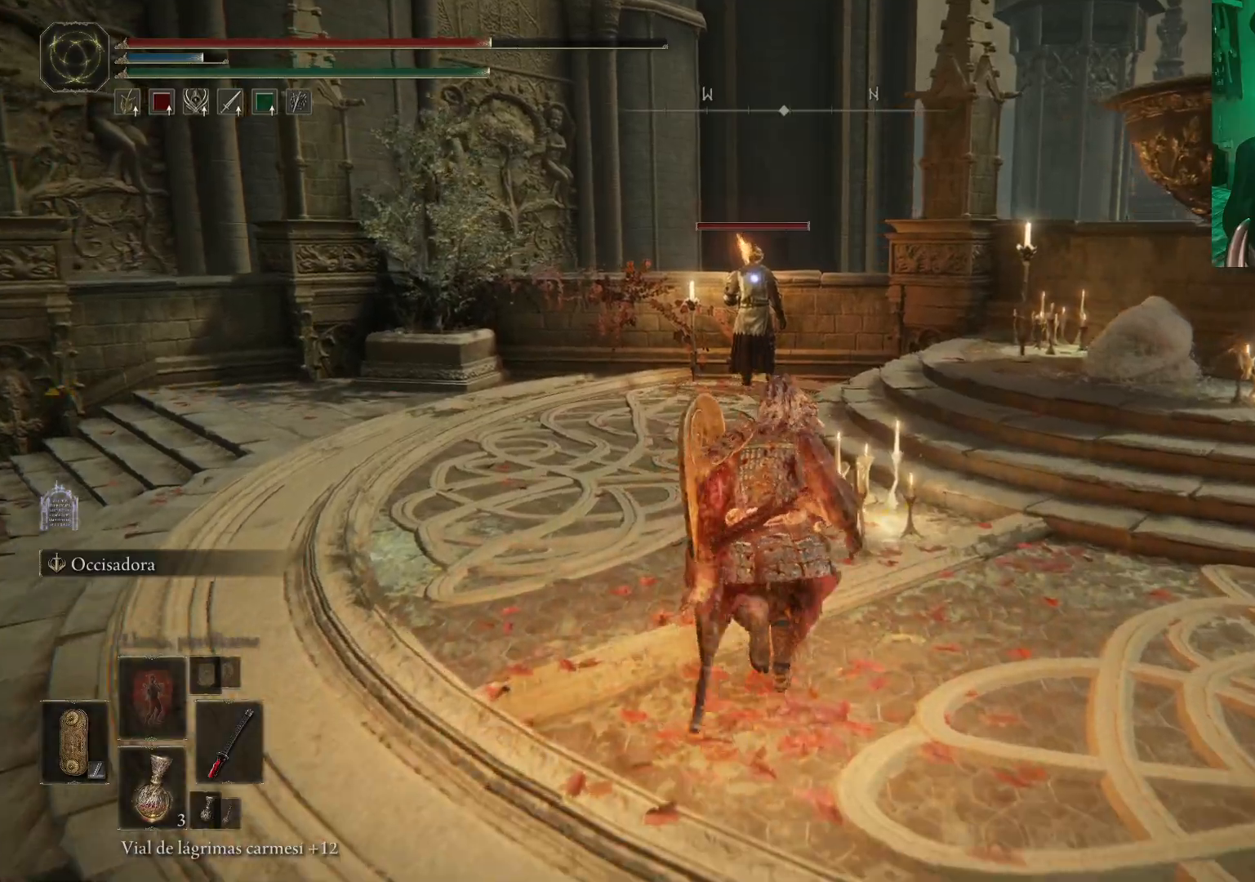
{"buttons": ["B"], "left_stick": "up", "right_stick": "center", "events": []}
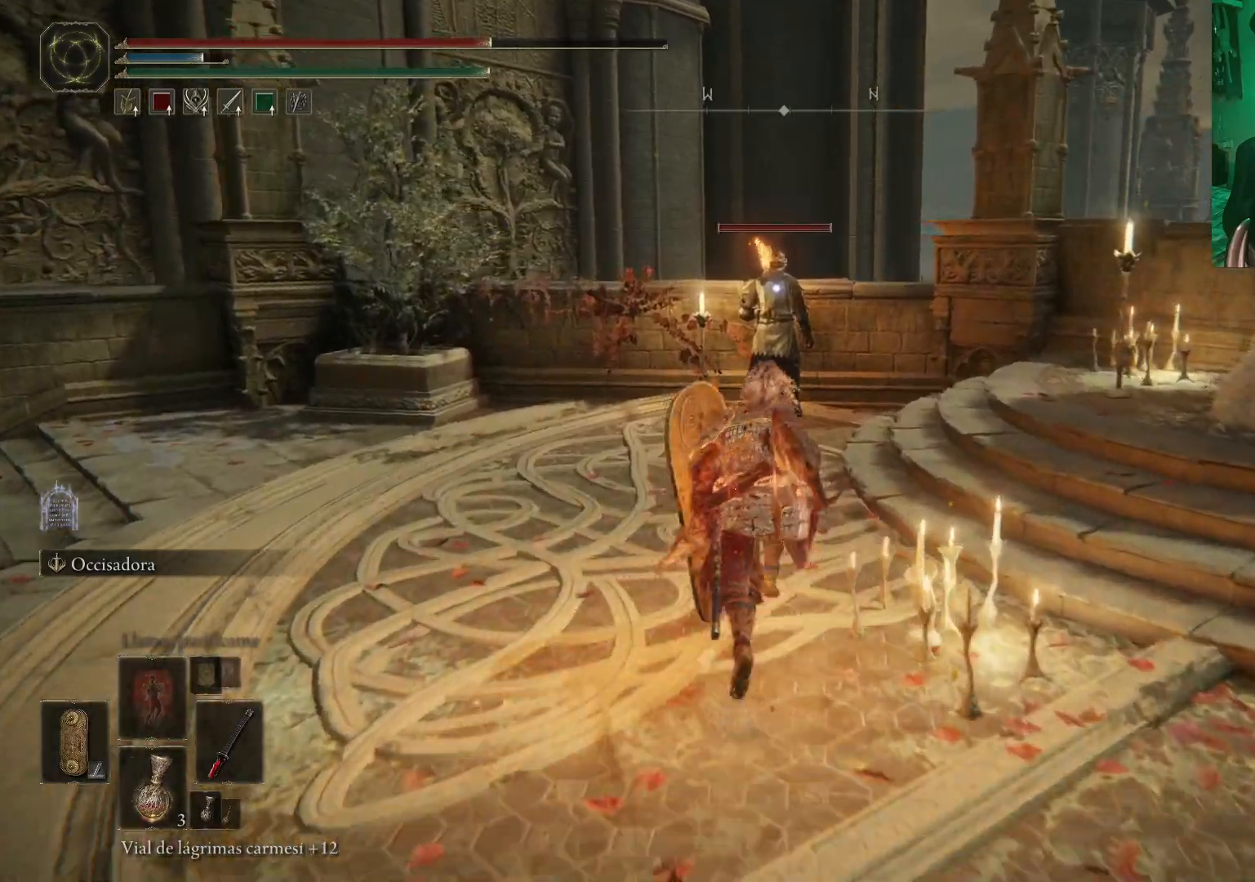
{"buttons": ["A", "B", "R2"], "left_stick": "up", "right_stick": "center", "events": [[167, "A", "down"], [350, "R2", "down"]]}
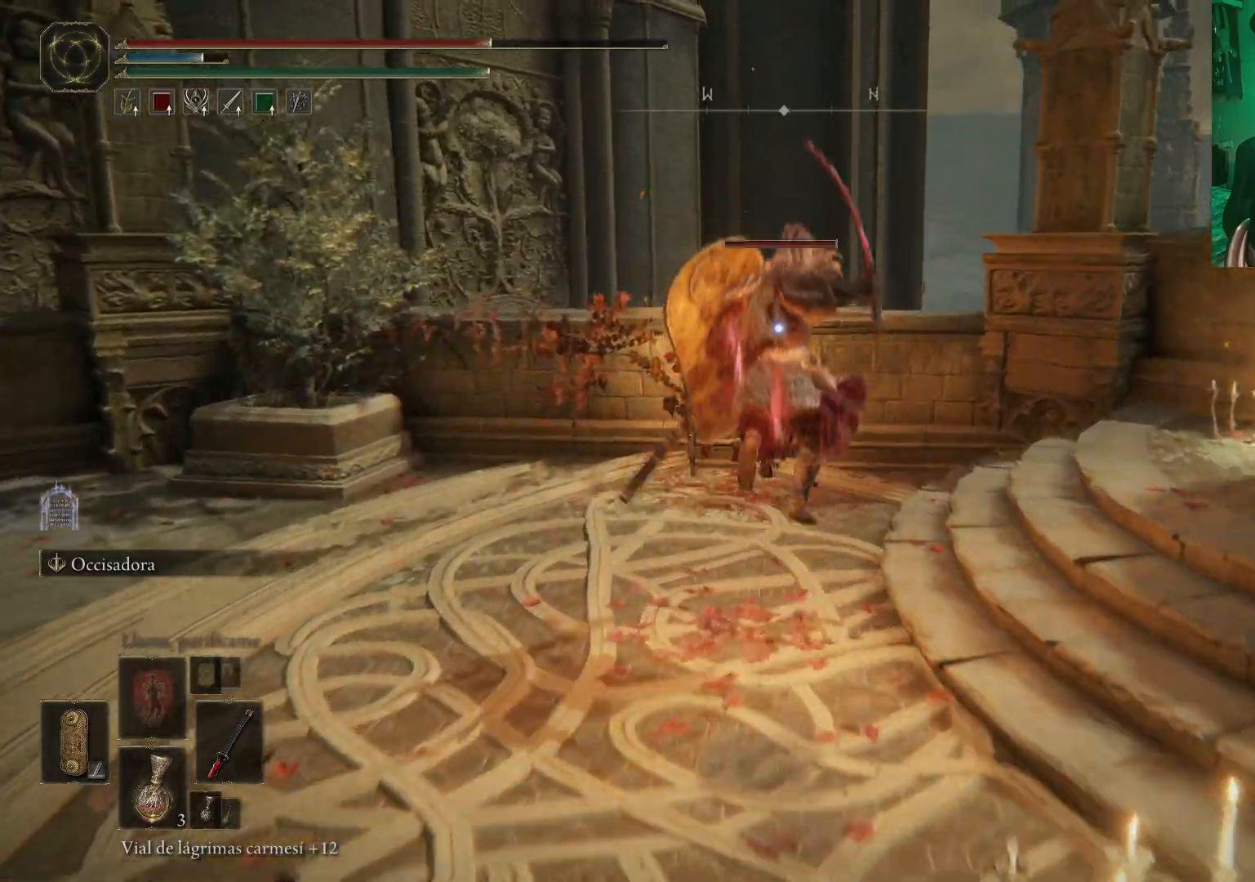
{"buttons": [], "left_stick": "center", "right_stick": "center", "events": [[100, "A", "up"], [133, "B", "up"], [133, "R2", "up"], [367, "R1", "down"], [433, "R1", "up"], [433, "left_stick", "center"]]}
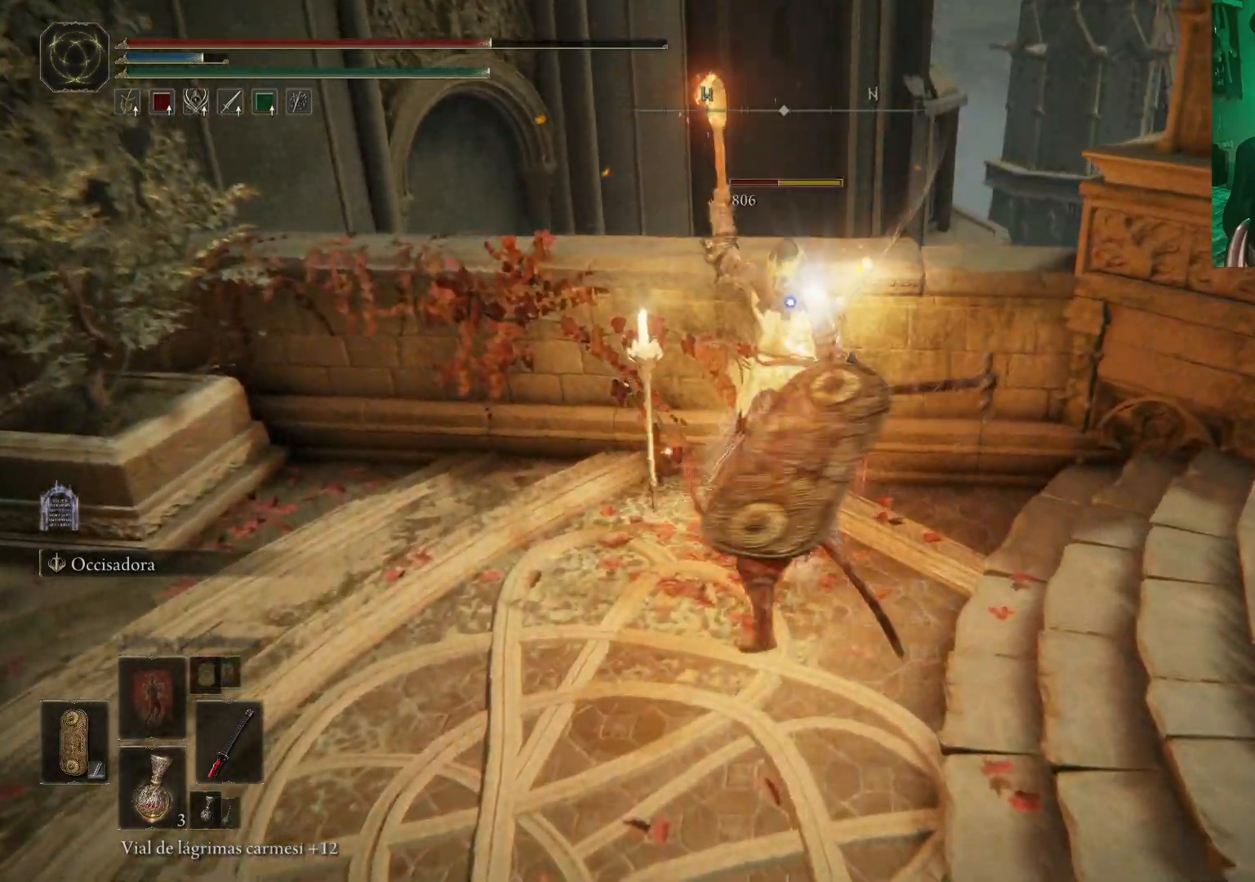
{"buttons": ["R1"], "left_stick": "center", "right_stick": "center", "events": [[17, "R1", "down"], [117, "R1", "up"], [183, "R1", "down"], [267, "R1", "up"], [300, "R1", "down"], [417, "R1", "up"], [483, "R1", "down"]]}
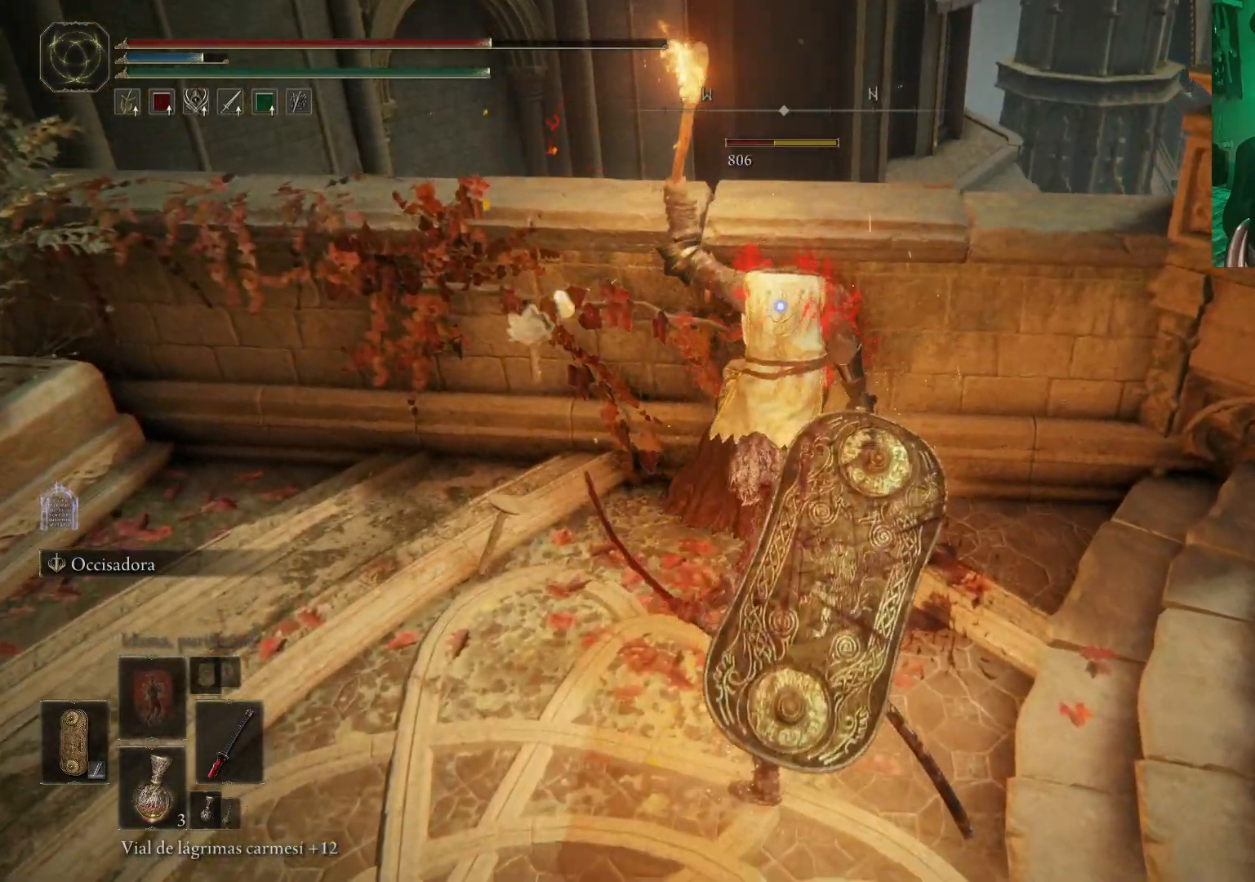
{"buttons": ["R1"], "left_stick": "center", "right_stick": "center", "events": [[50, "R1", "up"], [83, "R1", "down"], [233, "R1", "up"], [267, "R1", "down"], [350, "R1", "up"], [383, "R1", "down"]]}
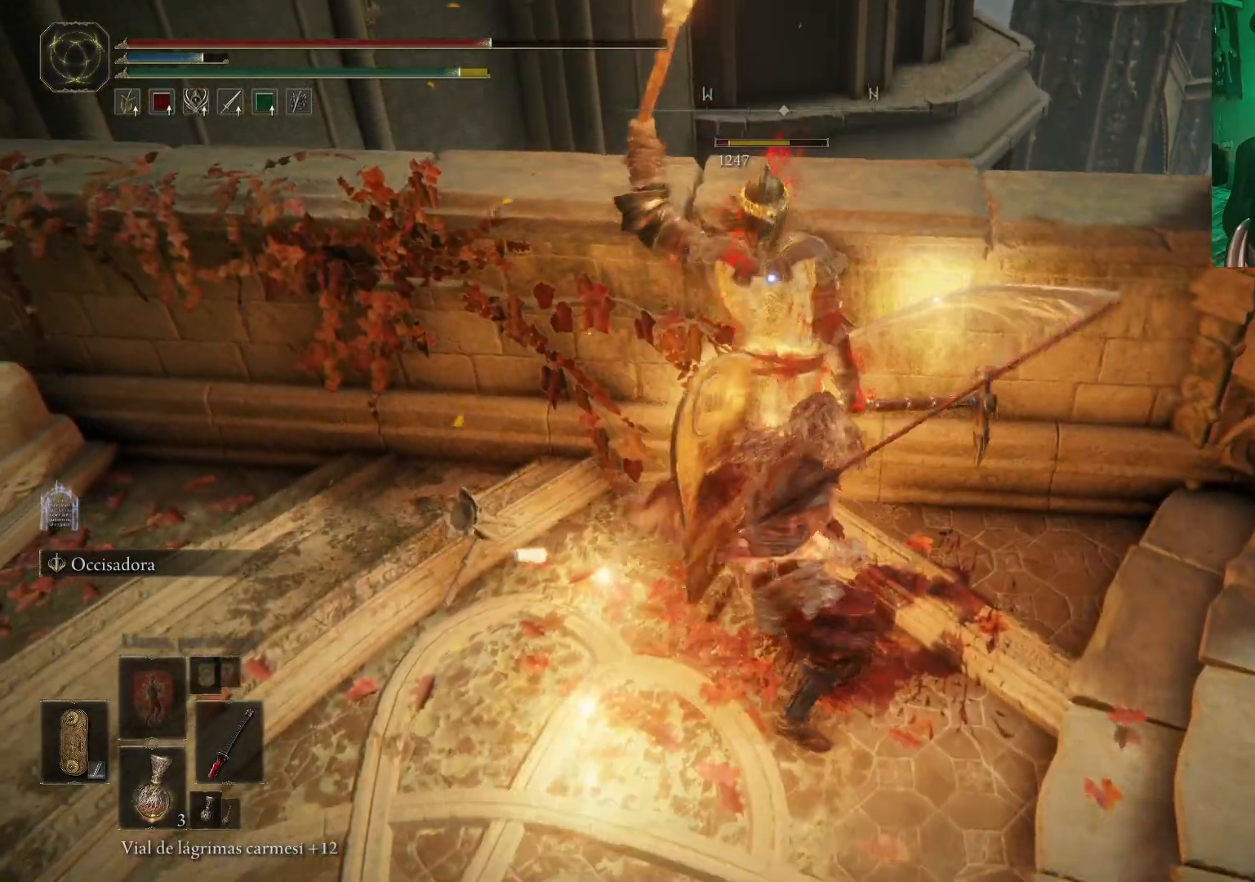
{"buttons": [], "left_stick": "center", "right_stick": "center", "events": [[17, "R1", "up"], [50, "R1", "down"], [167, "R1", "up"], [217, "R1", "down"], [300, "R1", "up"], [367, "R1", "down"], [450, "R1", "up"]]}
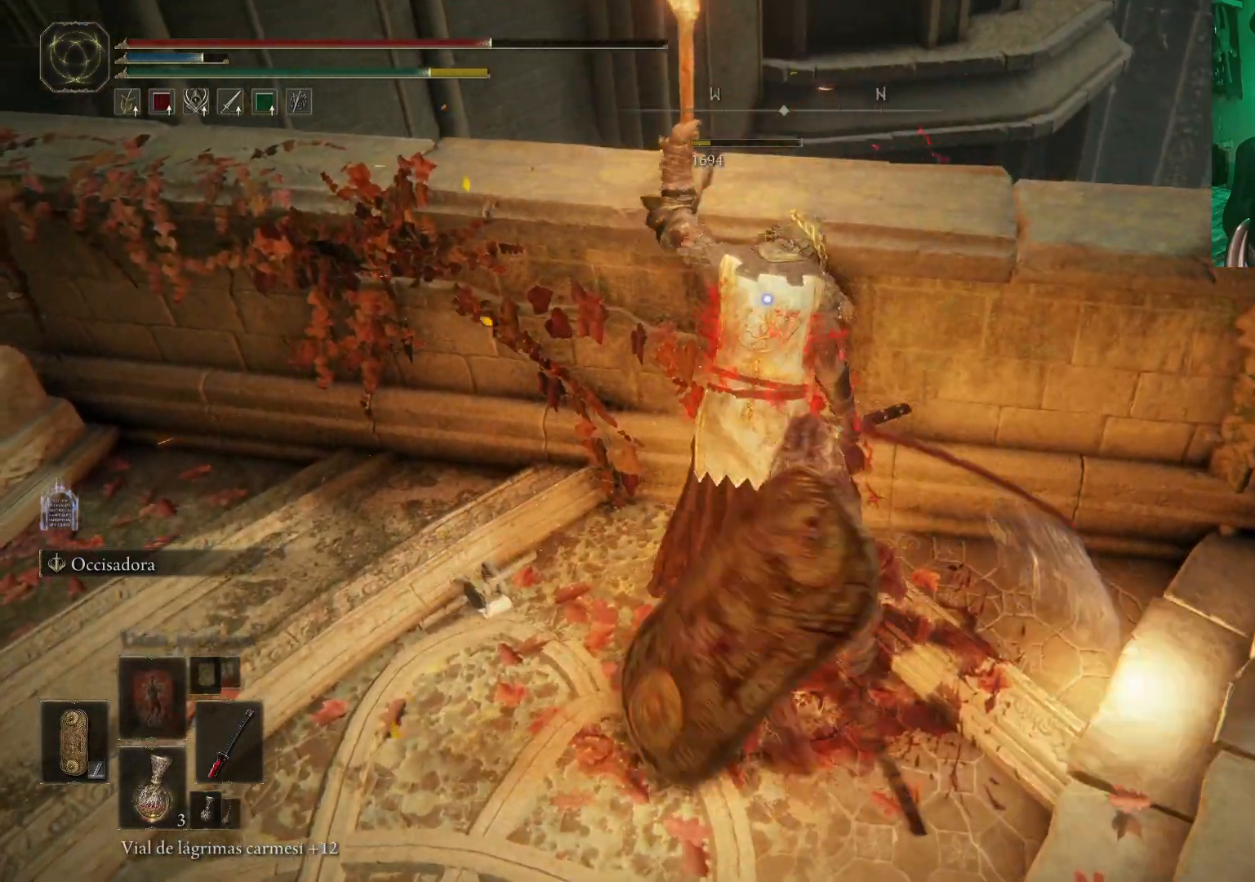
{"buttons": [], "left_stick": "center", "right_stick": "right", "events": [[283, "right_stick", "right"]]}
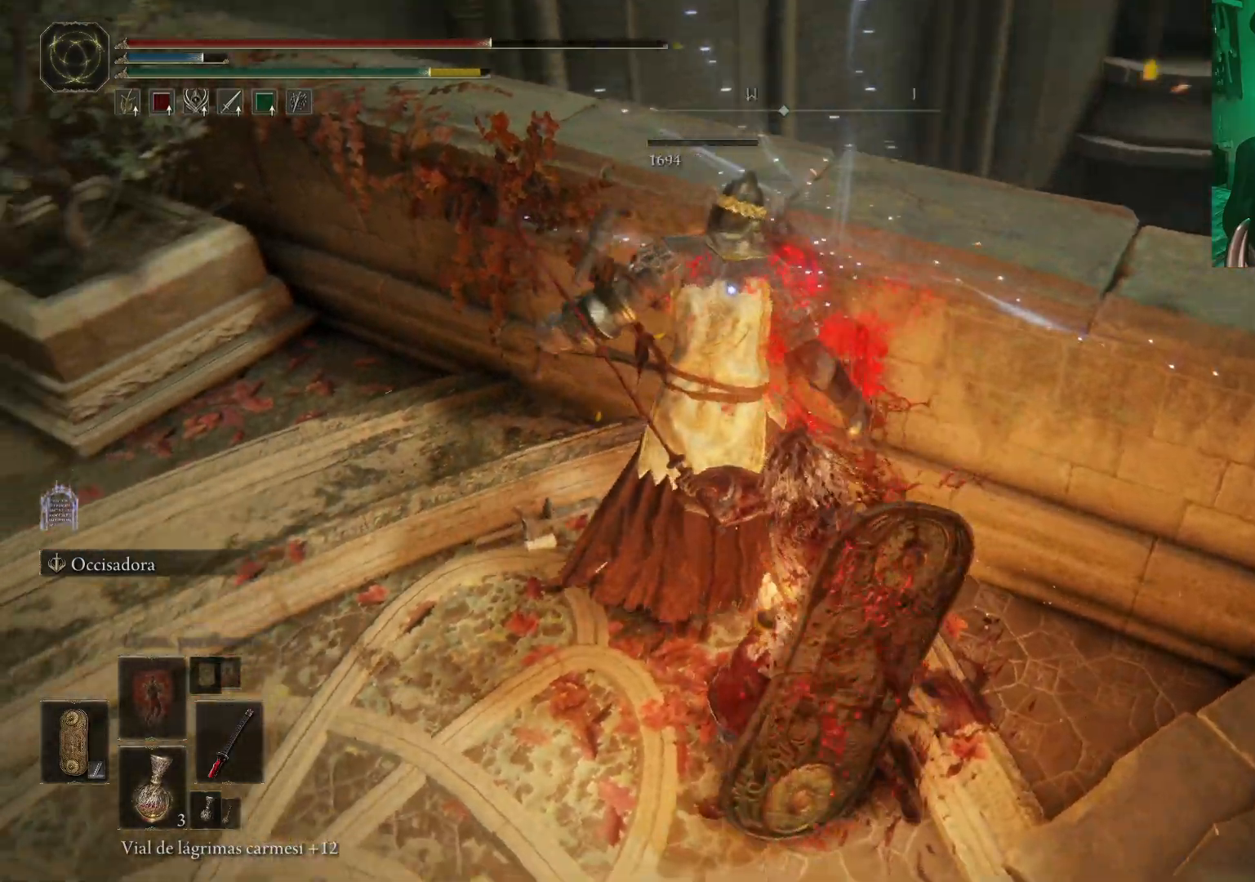
{"buttons": [], "left_stick": "up-left", "right_stick": "center", "events": [[100, "right_stick", "center"], [150, "left_stick", "left"], [217, "Y", "down"], [250, "left_stick", "up-left"], [300, "Y", "up"], [383, "Y", "down"], [483, "Y", "up"]]}
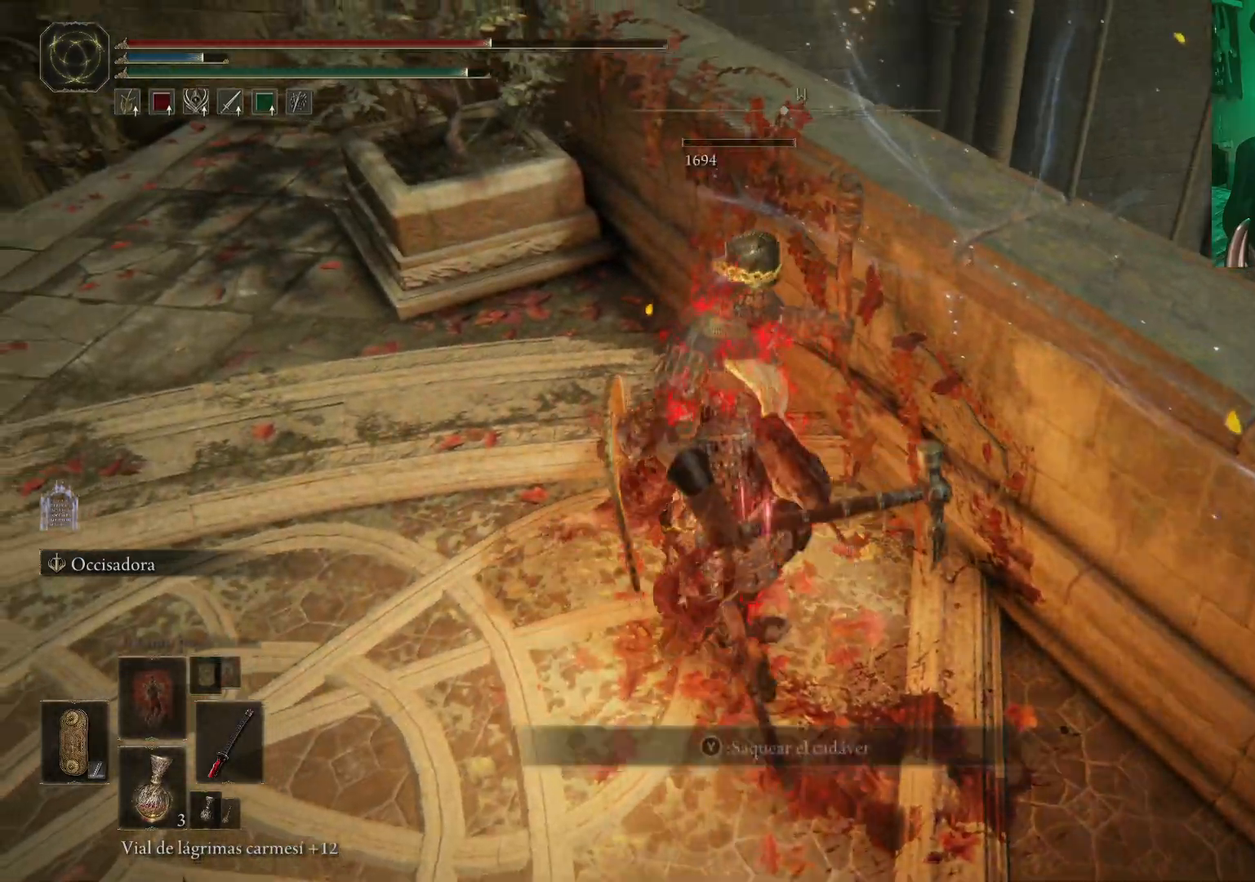
{"buttons": [], "left_stick": "center", "right_stick": "left", "events": [[17, "Y", "down"], [67, "left_stick", "down-left"], [133, "Y", "up"], [250, "right_stick", "left"], [350, "left_stick", "center"]]}
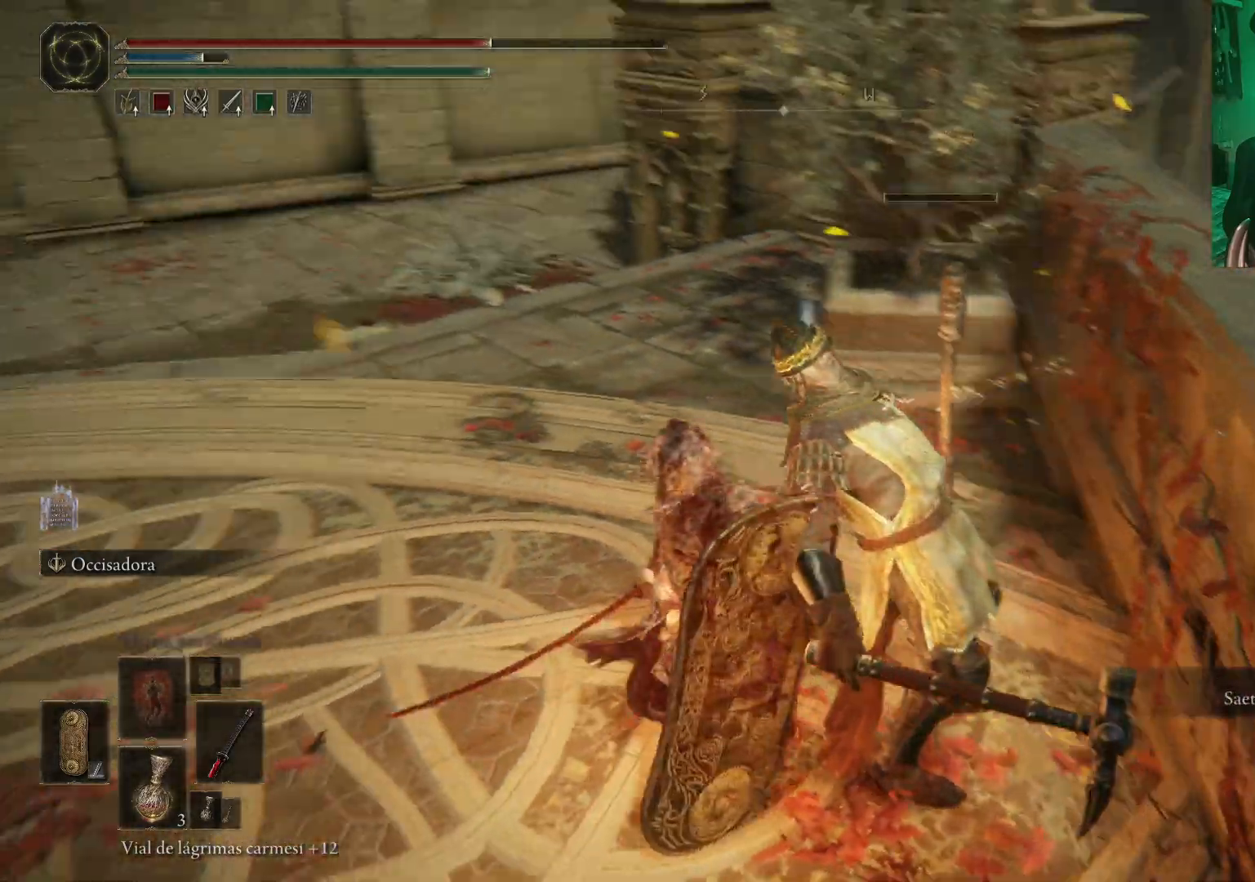
{"buttons": [], "left_stick": "left", "right_stick": "left", "events": [[383, "left_stick", "left"]]}
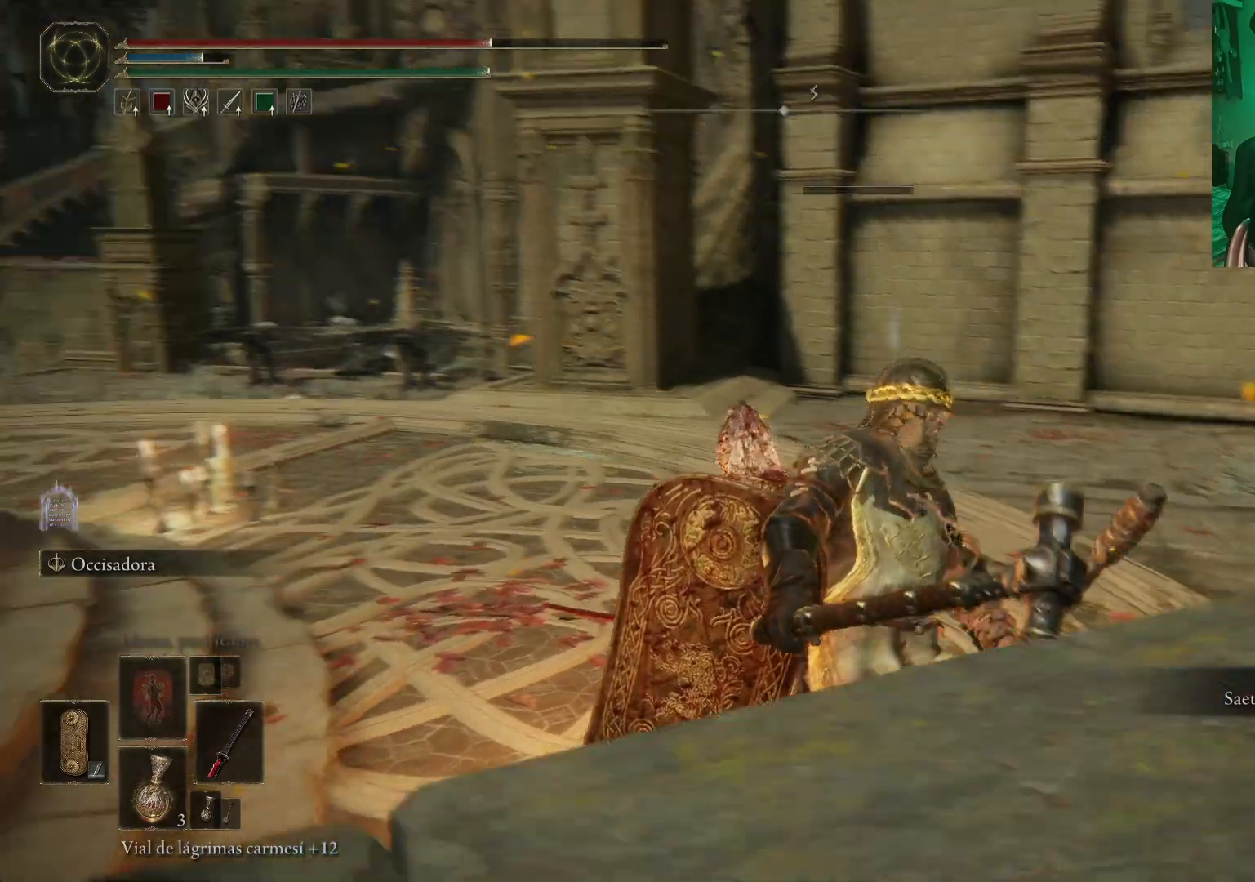
{"buttons": [], "left_stick": "up", "right_stick": "center", "events": [[33, "left_stick", "up-left"], [317, "right_stick", "center"], [333, "left_stick", "up"]]}
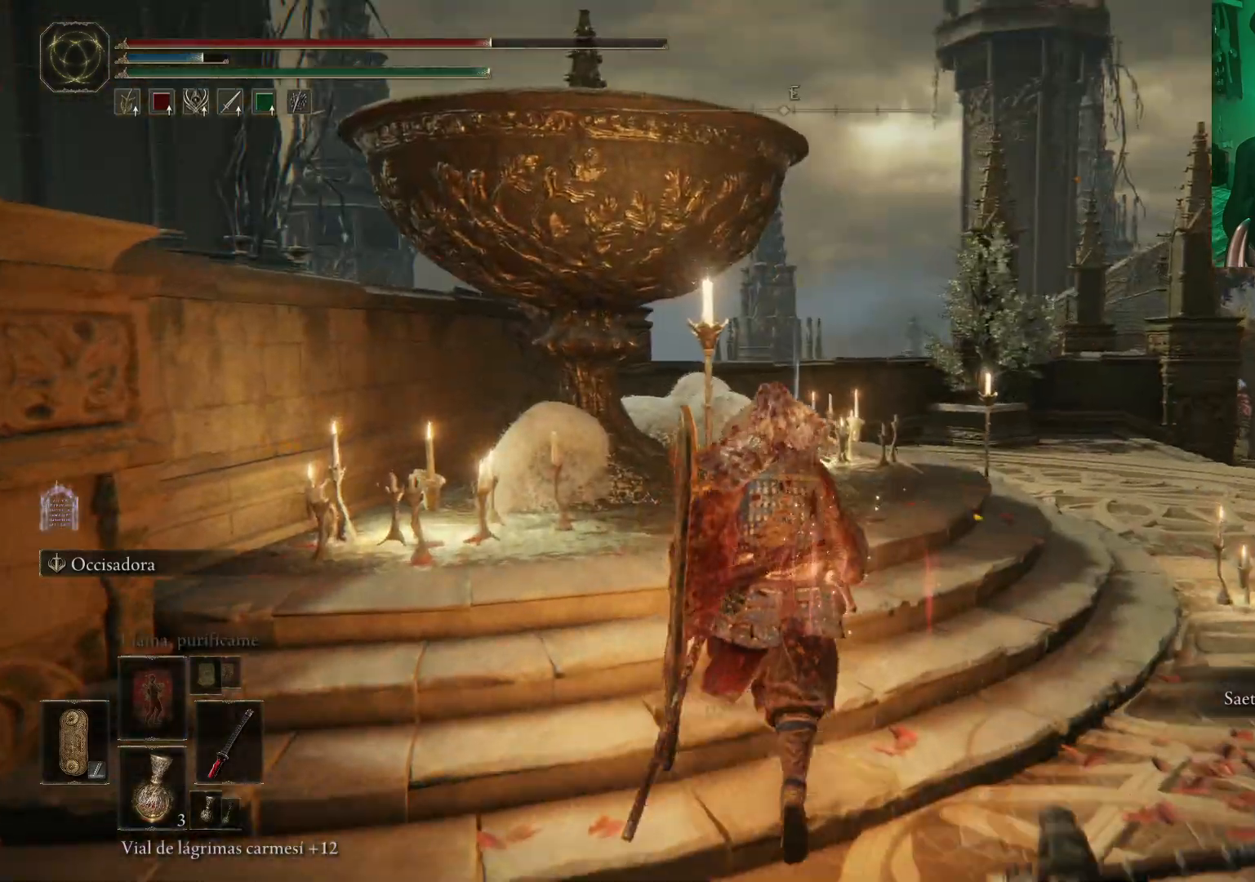
{"buttons": [], "left_stick": "up", "right_stick": "center", "events": [[33, "Y", "down"], [117, "Y", "up"], [200, "Y", "down"], [283, "Y", "up"], [350, "Y", "down"], [467, "Y", "up"]]}
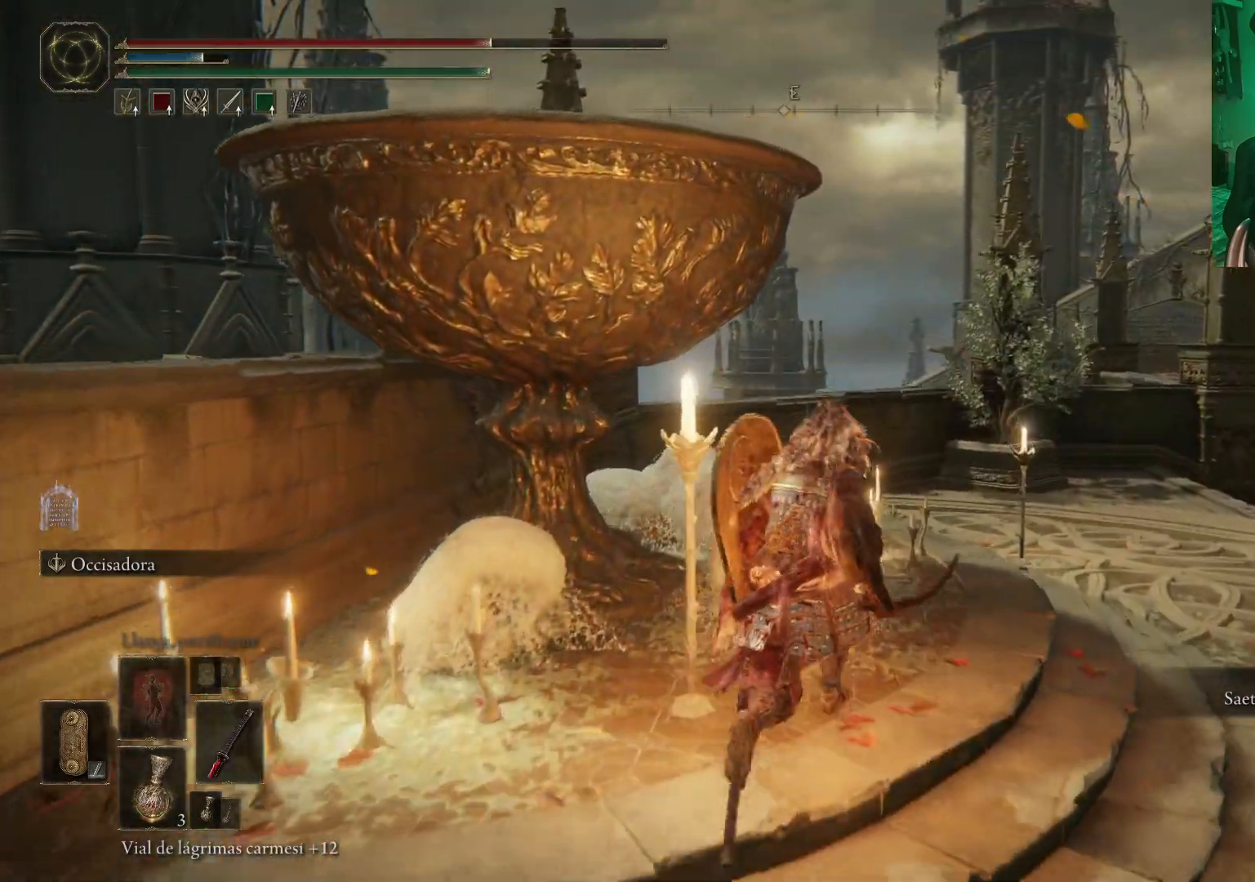
{"buttons": [], "left_stick": "up", "right_stick": "center", "events": [[50, "Y", "down"], [150, "Y", "up"], [217, "Y", "down"], [317, "Y", "up"], [383, "Y", "down"], [450, "Y", "up"]]}
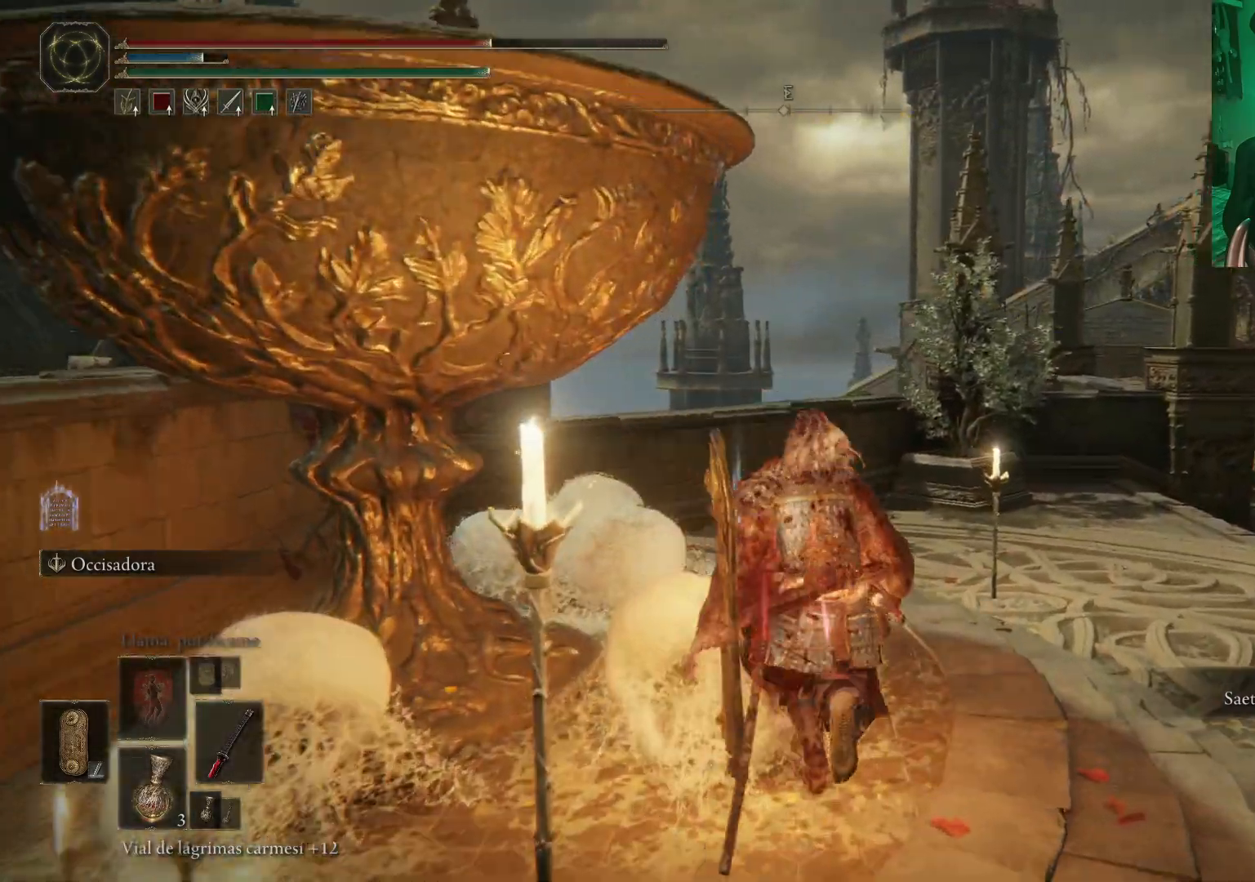
{"buttons": [], "left_stick": "center", "right_stick": "center", "events": [[33, "Y", "down"], [133, "Y", "up"], [200, "Y", "down"], [267, "Y", "up"], [383, "Y", "down"], [467, "Y", "up"], [500, "left_stick", "center"]]}
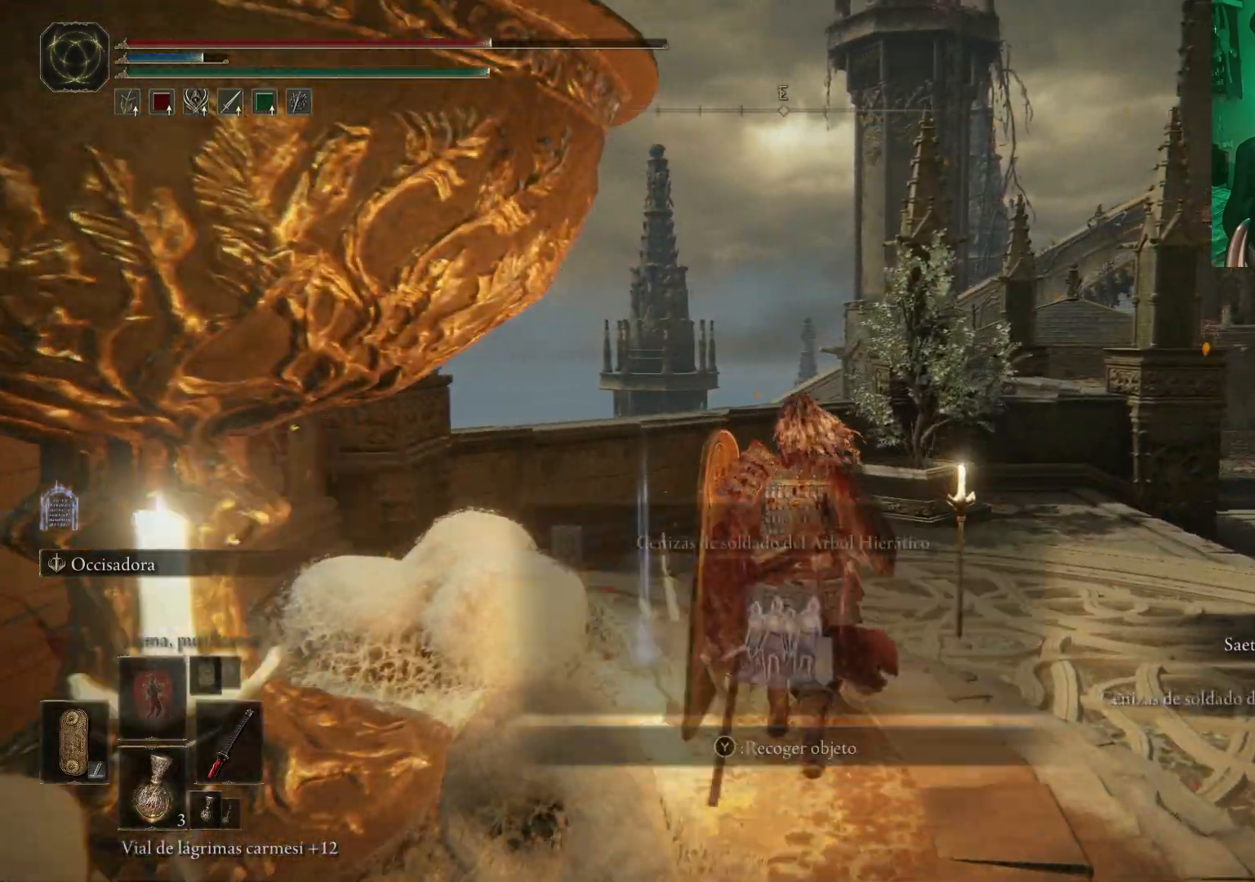
{"buttons": [], "left_stick": "right", "right_stick": "down-right", "events": [[33, "Y", "down"], [133, "Y", "up"], [200, "Y", "down"], [283, "Y", "up"], [500, "left_stick", "right"], [500, "right_stick", "down-right"]]}
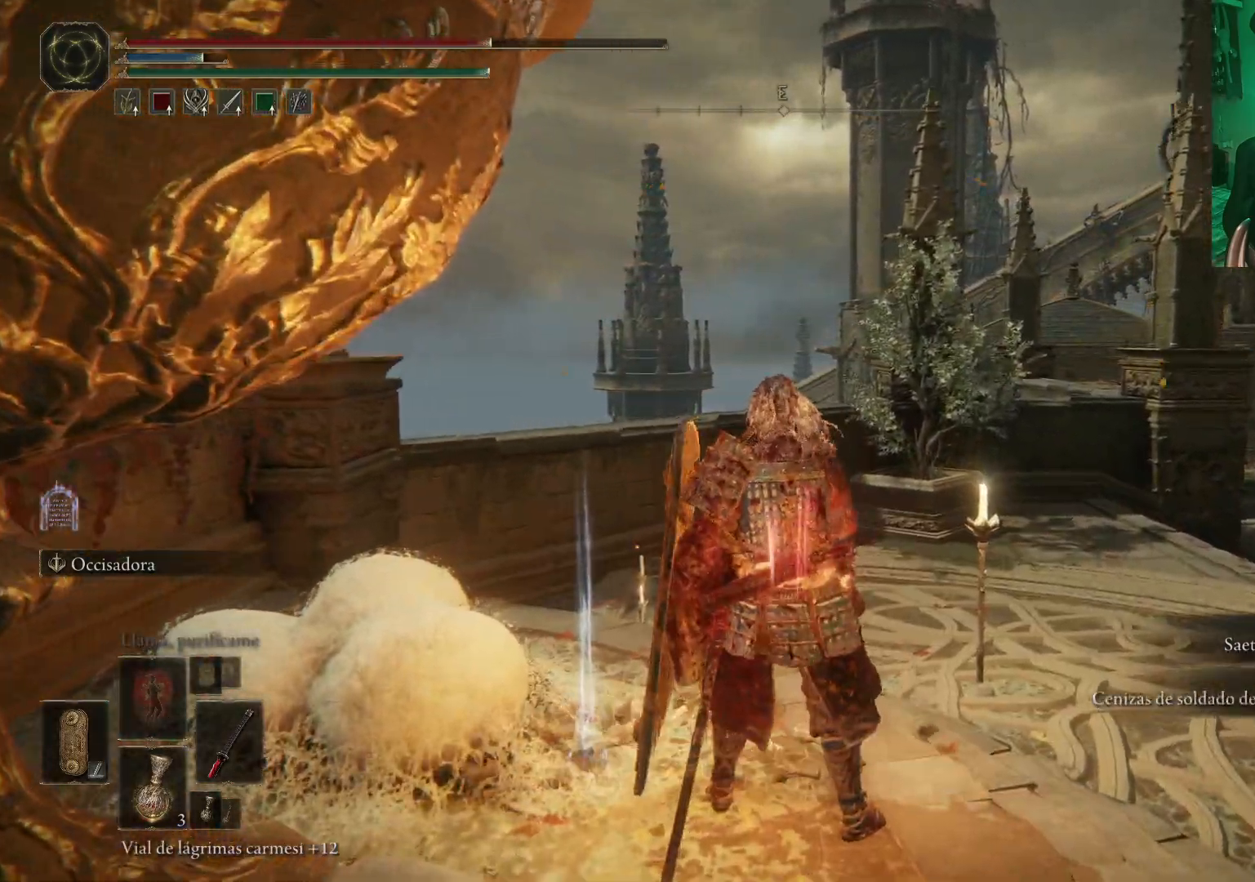
{"buttons": [], "left_stick": "up", "right_stick": "center", "events": [[83, "left_stick", "up-right"], [250, "left_stick", "up"], [333, "right_stick", "center"]]}
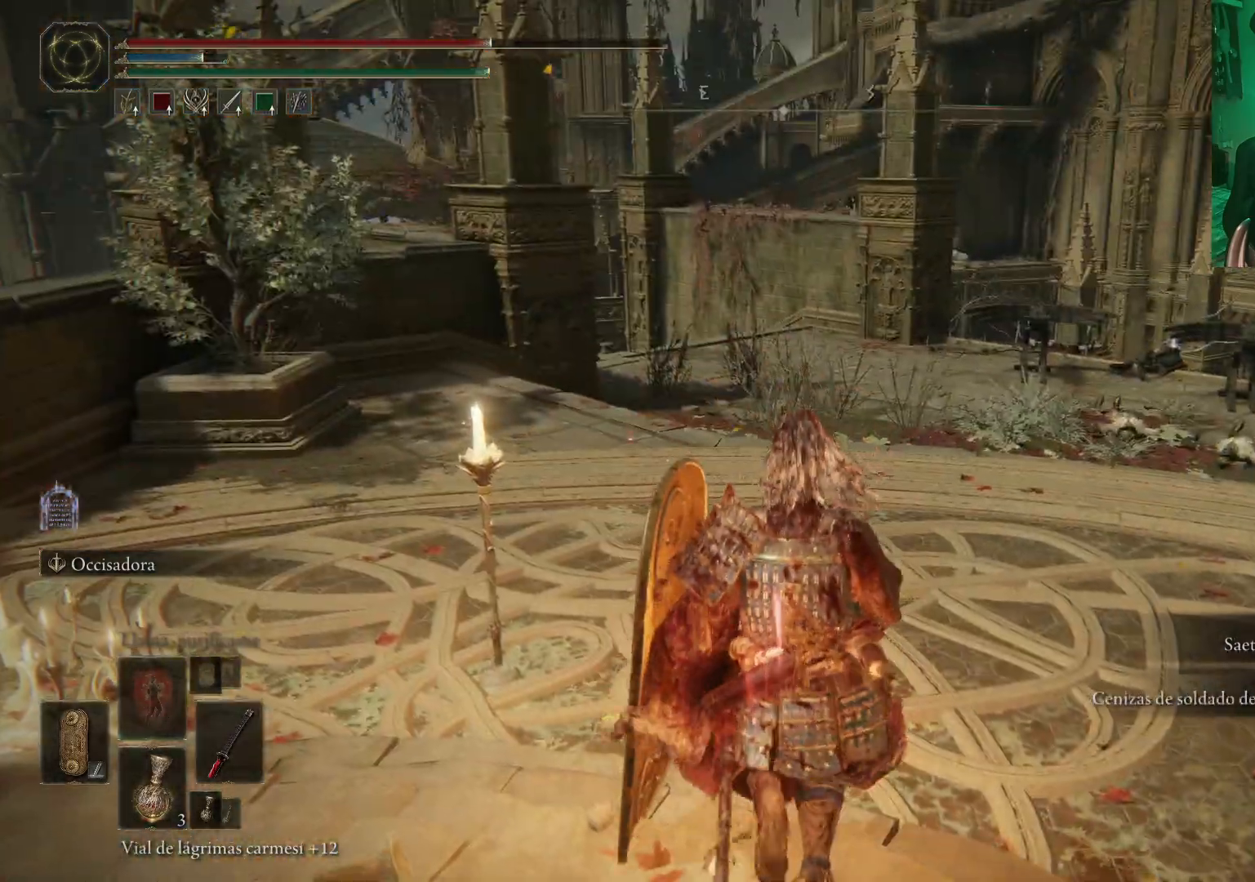
{"buttons": [], "left_stick": "up", "right_stick": "center", "events": [[183, "right_stick", "down-right"], [450, "right_stick", "center"]]}
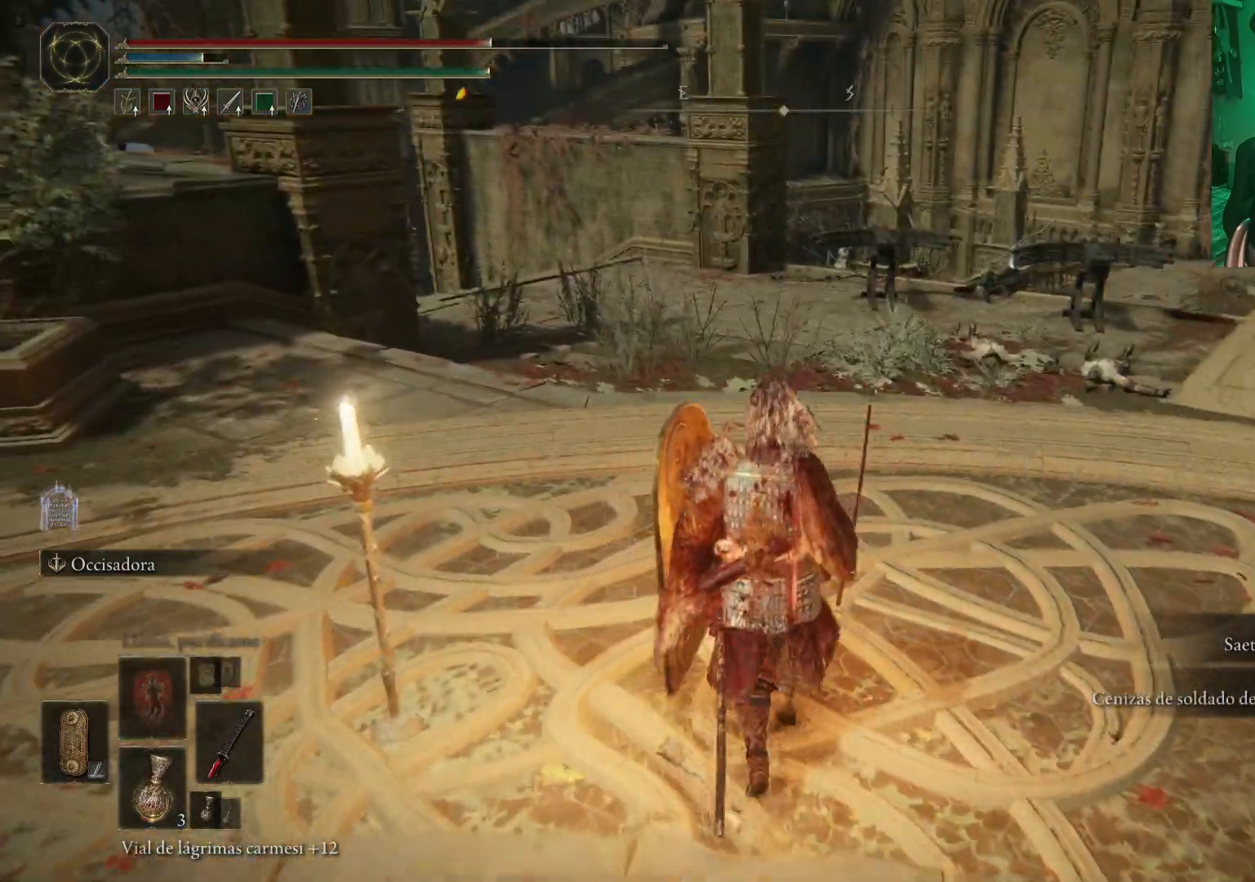
{"buttons": [], "left_stick": "up", "right_stick": "center", "events": [[183, "right_stick", "right"], [267, "right_stick", "down-right"], [383, "right_stick", "center"]]}
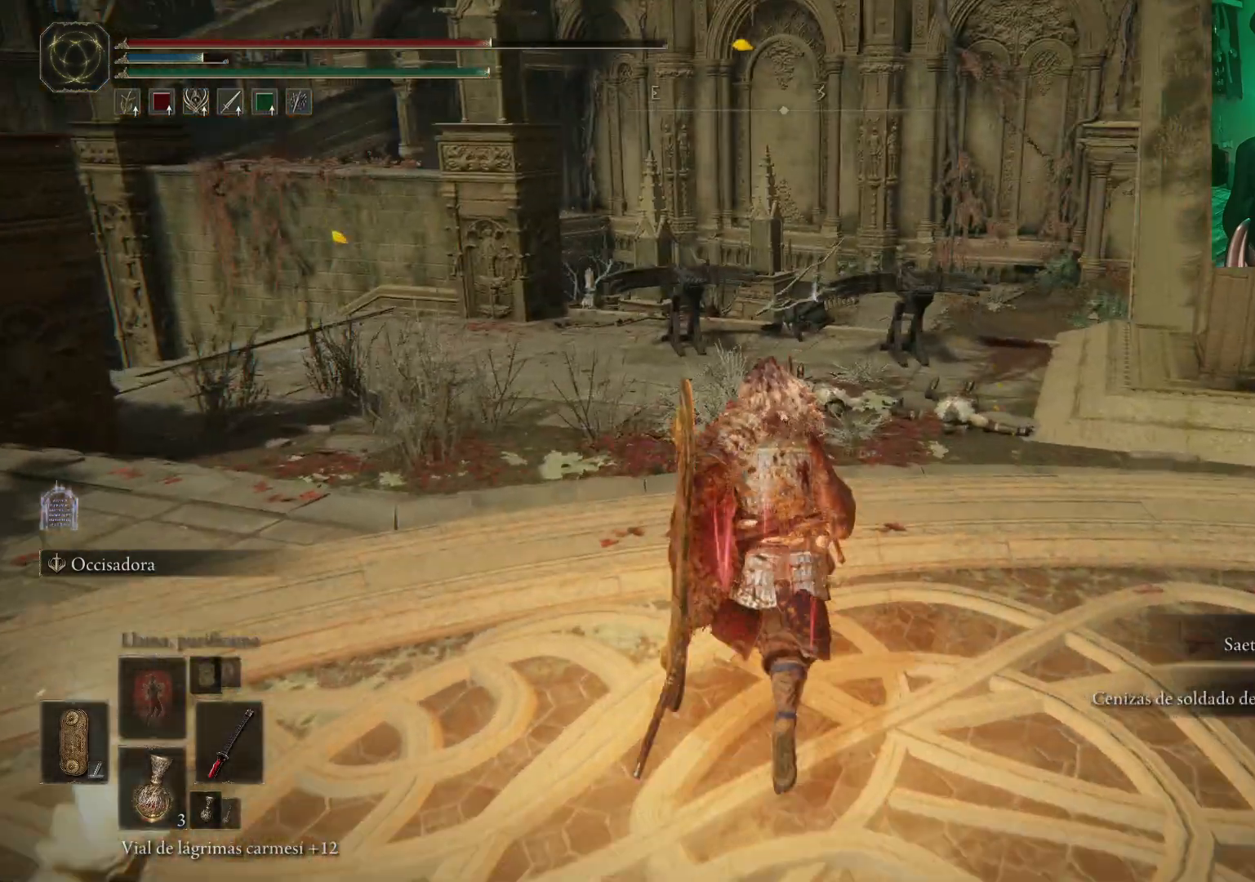
{"buttons": [], "left_stick": "up", "right_stick": "center", "events": [[83, "B", "down"], [183, "B", "up"], [283, "B", "down"], [383, "B", "up"]]}
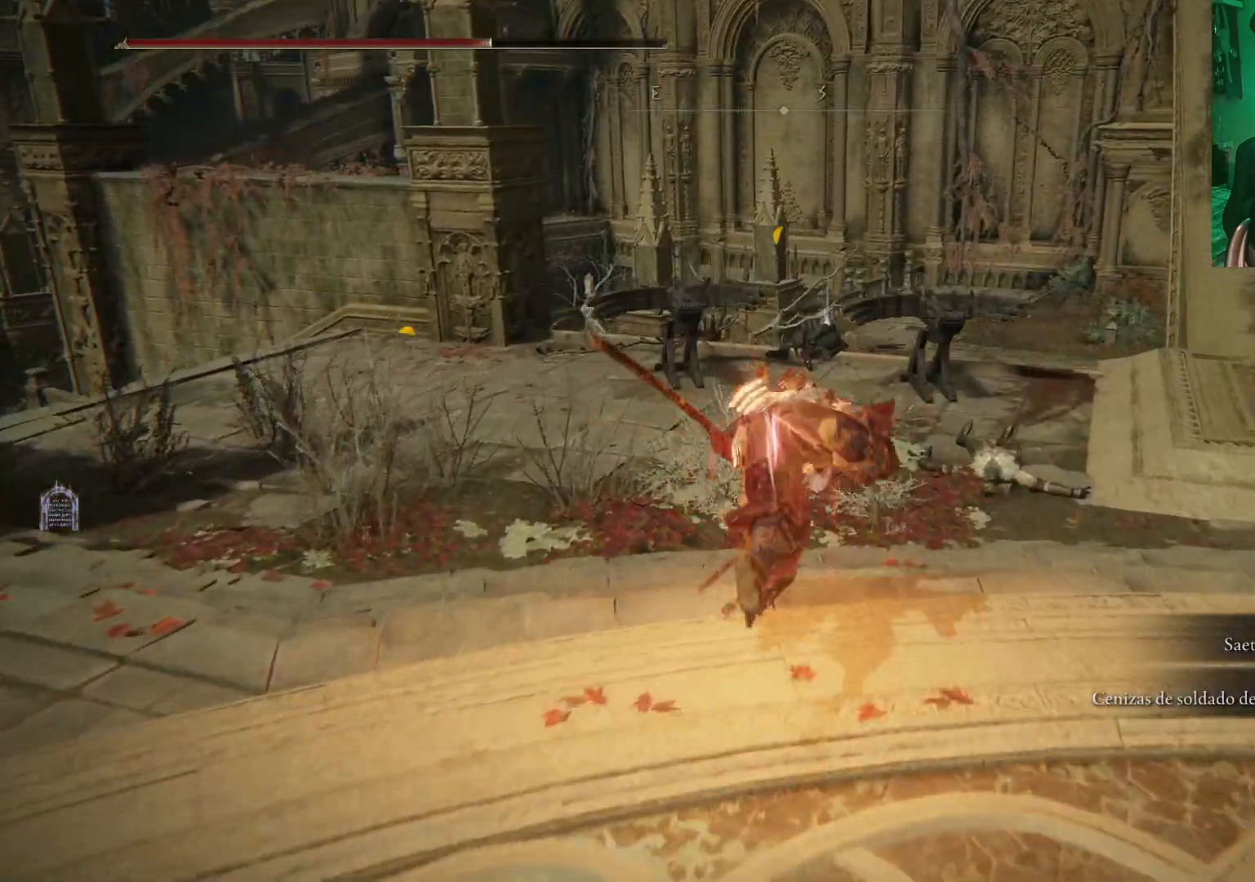
{"buttons": [], "left_stick": "up", "right_stick": "center", "events": [[250, "B", "down"], [350, "B", "up"], [400, "B", "down"], [500, "B", "up"]]}
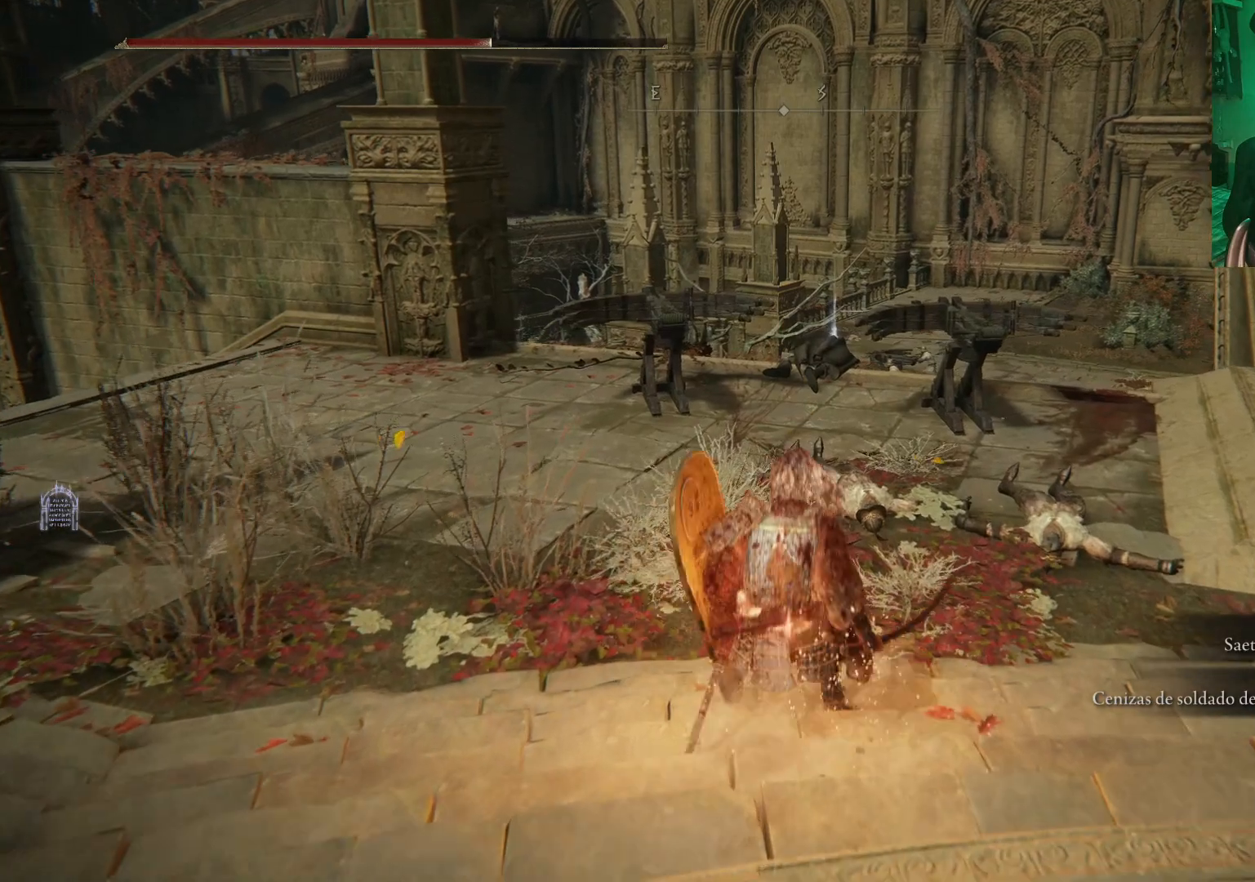
{"buttons": [], "left_stick": "up", "right_stick": "center", "events": [[200, "right_stick", "down"], [417, "right_stick", "center"]]}
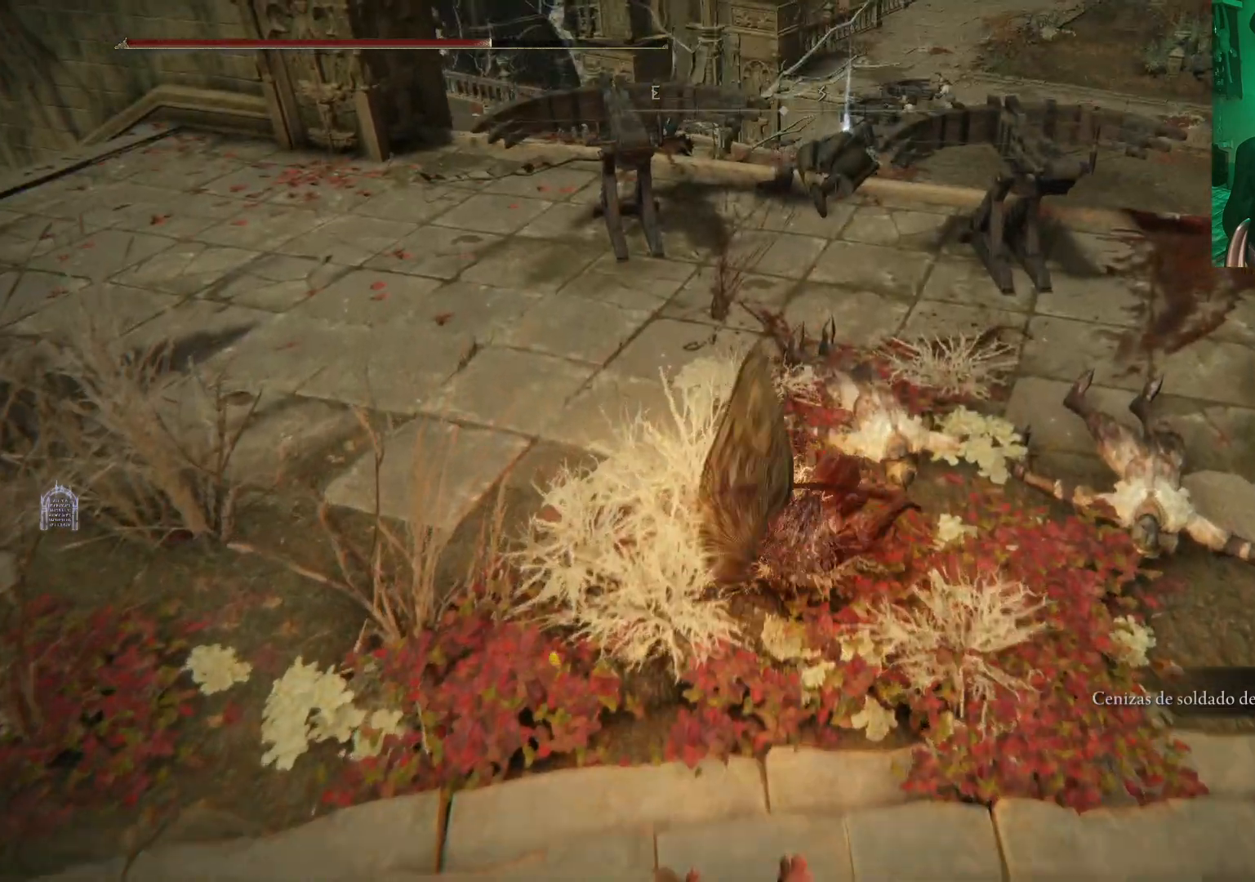
{"buttons": ["B"], "left_stick": "up", "right_stick": "center", "events": [[233, "B", "down"]]}
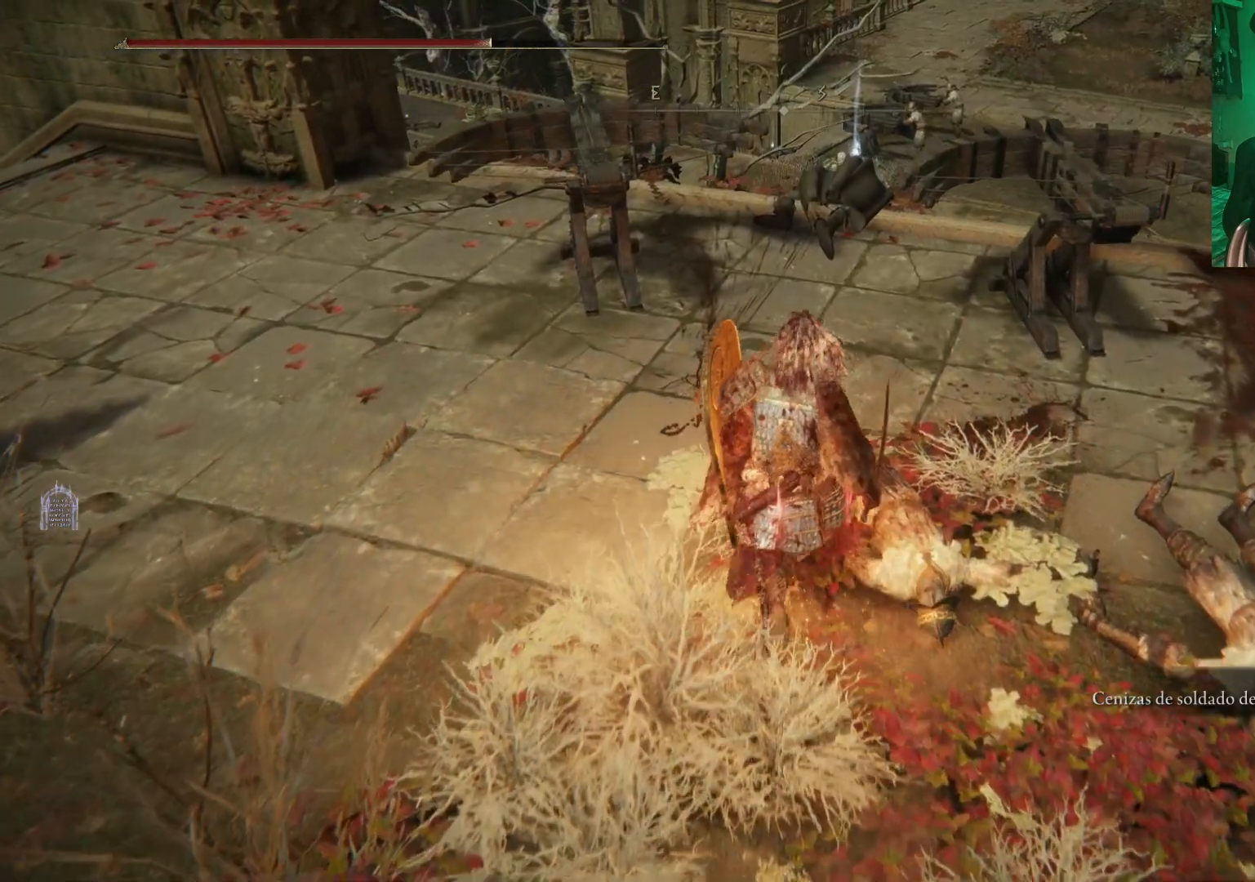
{"buttons": ["B"], "left_stick": "up", "right_stick": "center", "events": []}